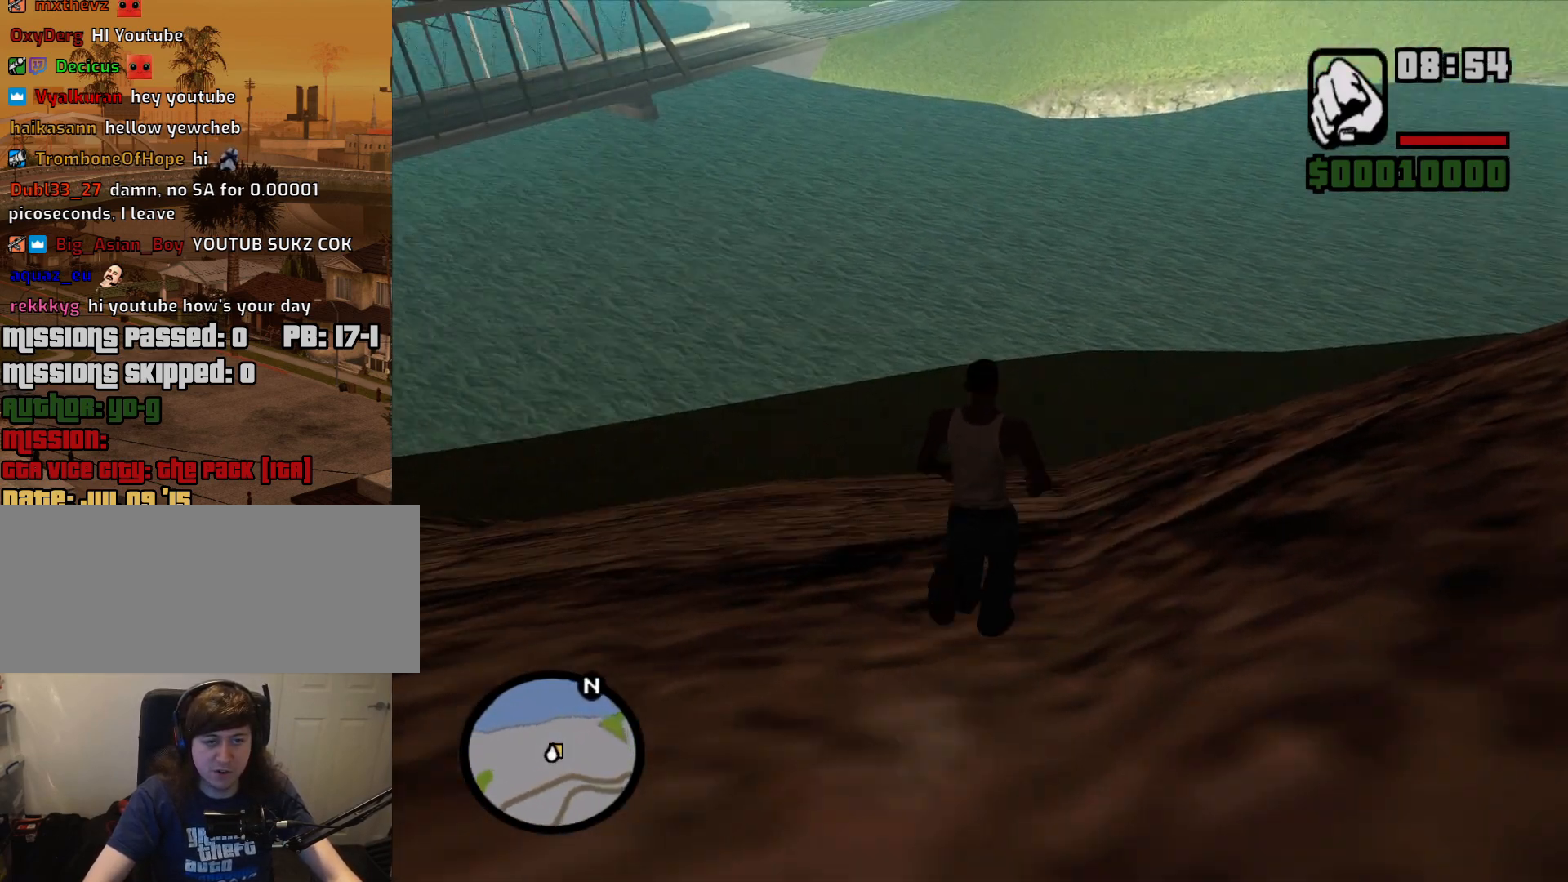
Gameplay with keyboard and mouse; each line is a JSON object with the keys and mouse buttons held at the frame after it. "events" lists presses ("down") and releases ("up") of "1", "2", "3", "4", "5", "6", "a", "alt", "c", "ctrl", "d", "down", "e", "escape", "f", "f1", "f2", "f3", "g", "h", "left", "num2", "q", "r", "right", "s", "shift", "space", "t", "tab", "up", "v", "w", "x", "z", "mouse_left", "mouse_middle", "mouse_right", "mouse_wheel_up" and "mouse_wheel_down" between this image and that frame as [ms after this image, input, new state], when the widget could be followed in between. "mouse_left", "mouse_middle", "mouse_right", "mouse_wheel_up", "mouse_wheel_down" = the "left", "middle", "right", "wheel_up", "wheel_down" buttons of the "mouse" list. No other keys are recorded. Mouse movement is not recorded.
{"keys": ["a", "w"], "mouse": [], "events": [[383, "a", "down"]]}
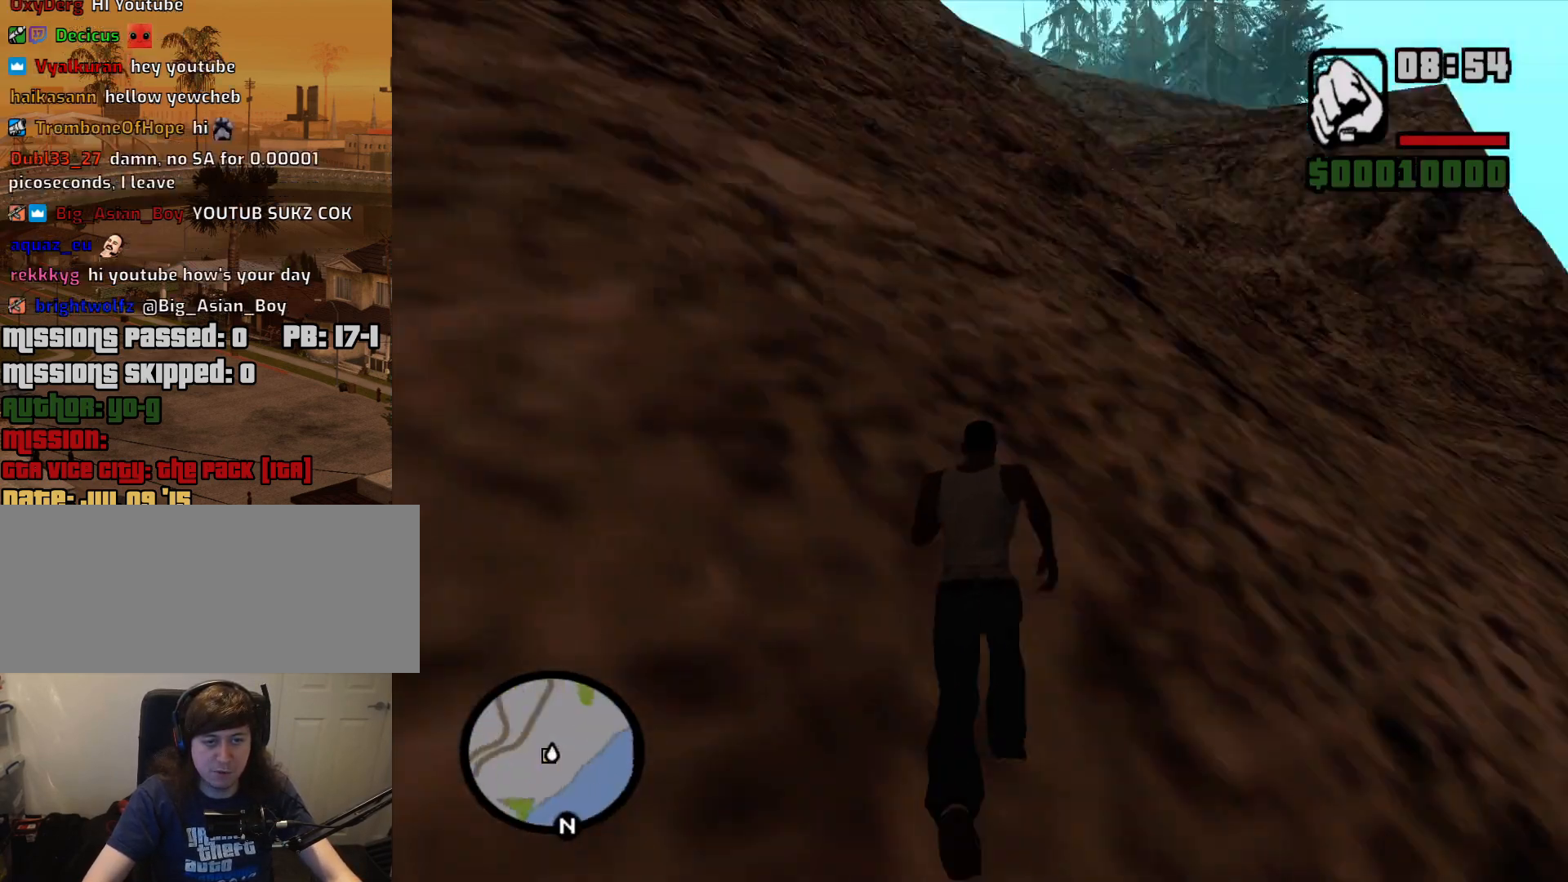
{"keys": ["a", "w"], "mouse": [], "events": [[433, "space", "down"], [483, "space", "up"]]}
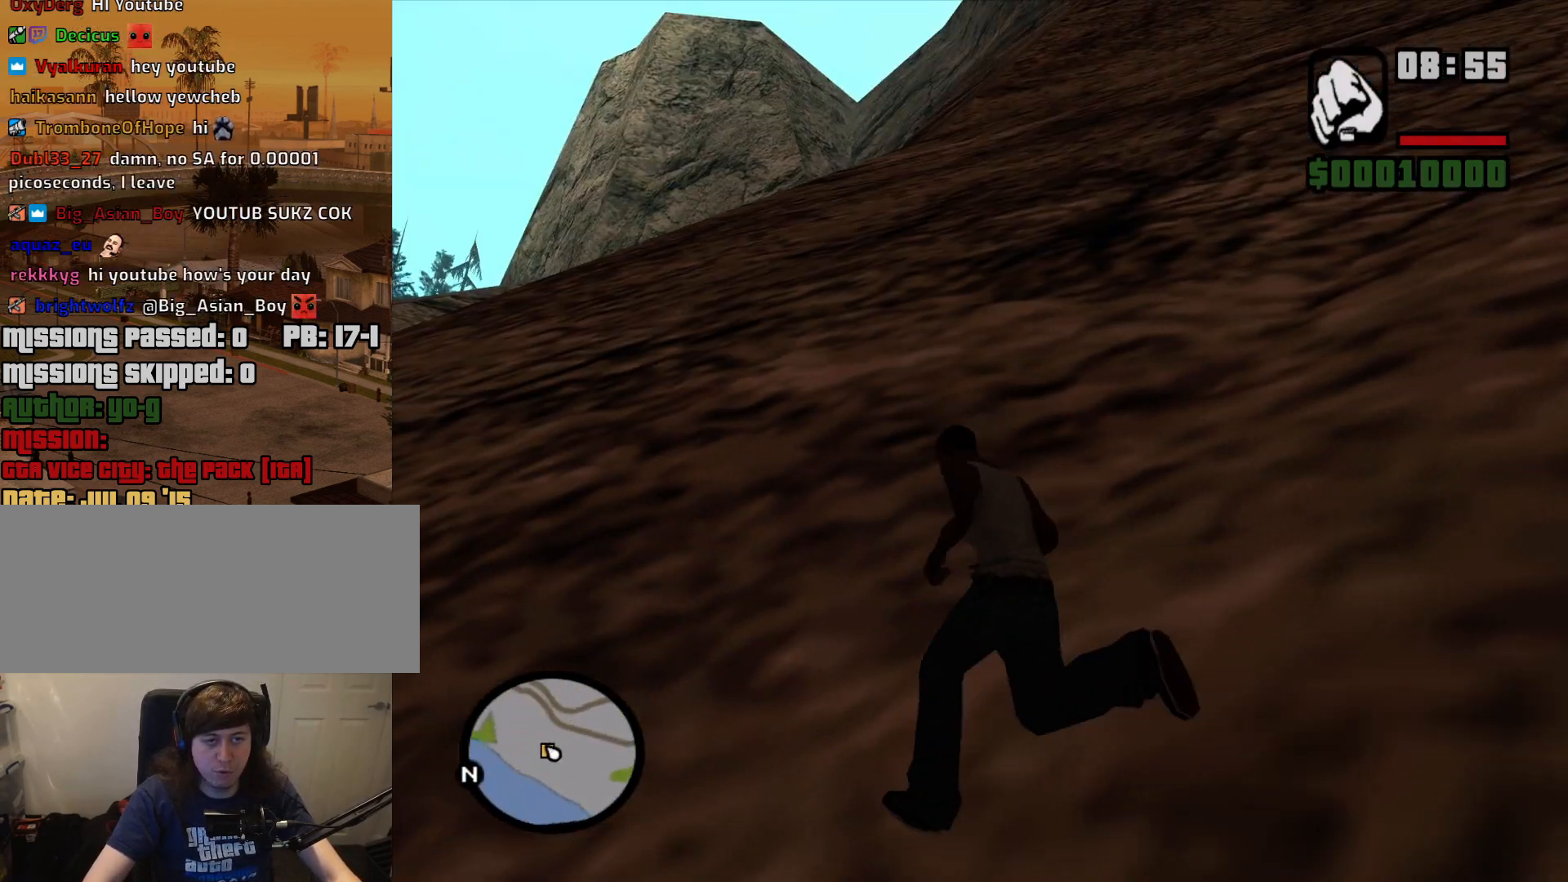
{"keys": ["a", "w"], "mouse": [], "events": [[133, "space", "down"], [217, "space", "up"], [367, "space", "down"], [450, "space", "up"]]}
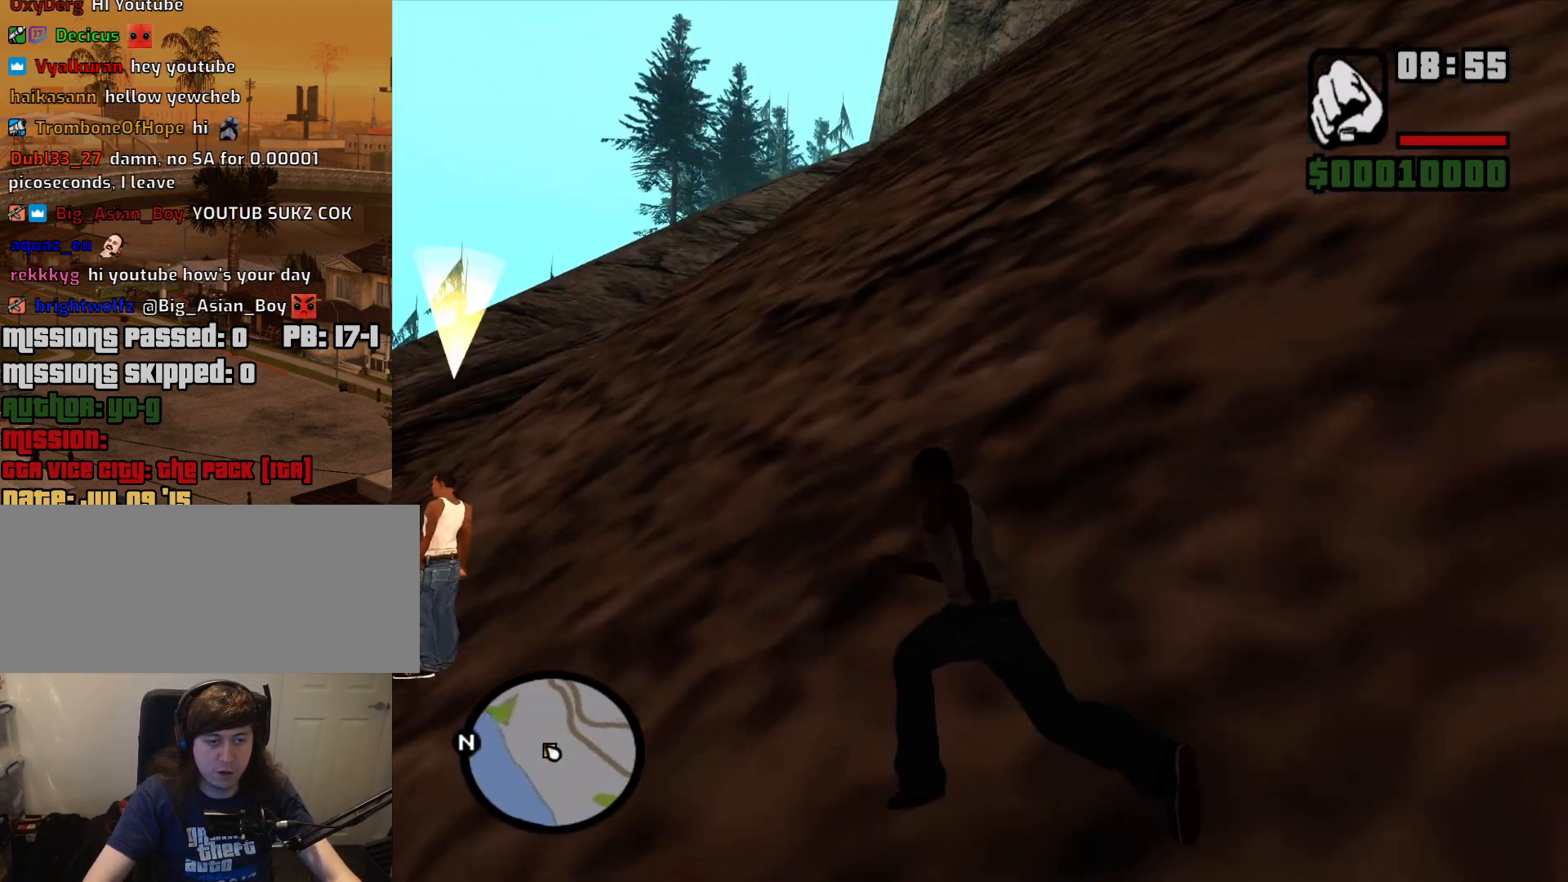
{"keys": ["a", "w"], "mouse": [], "events": [[100, "space", "down"], [183, "space", "up"]]}
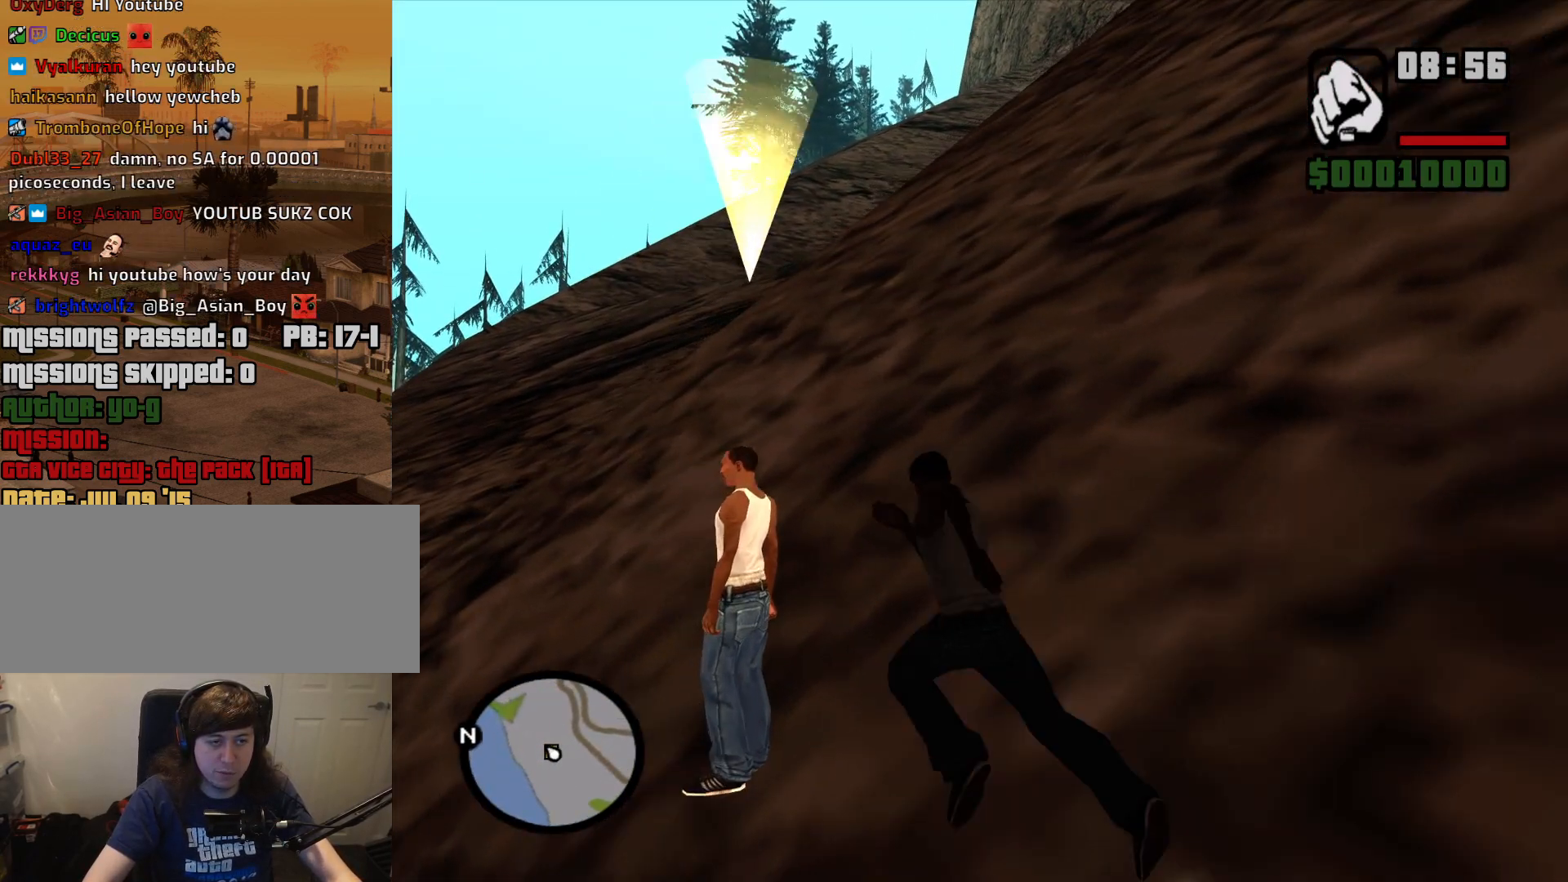
{"keys": ["a", "w"], "mouse": [], "events": []}
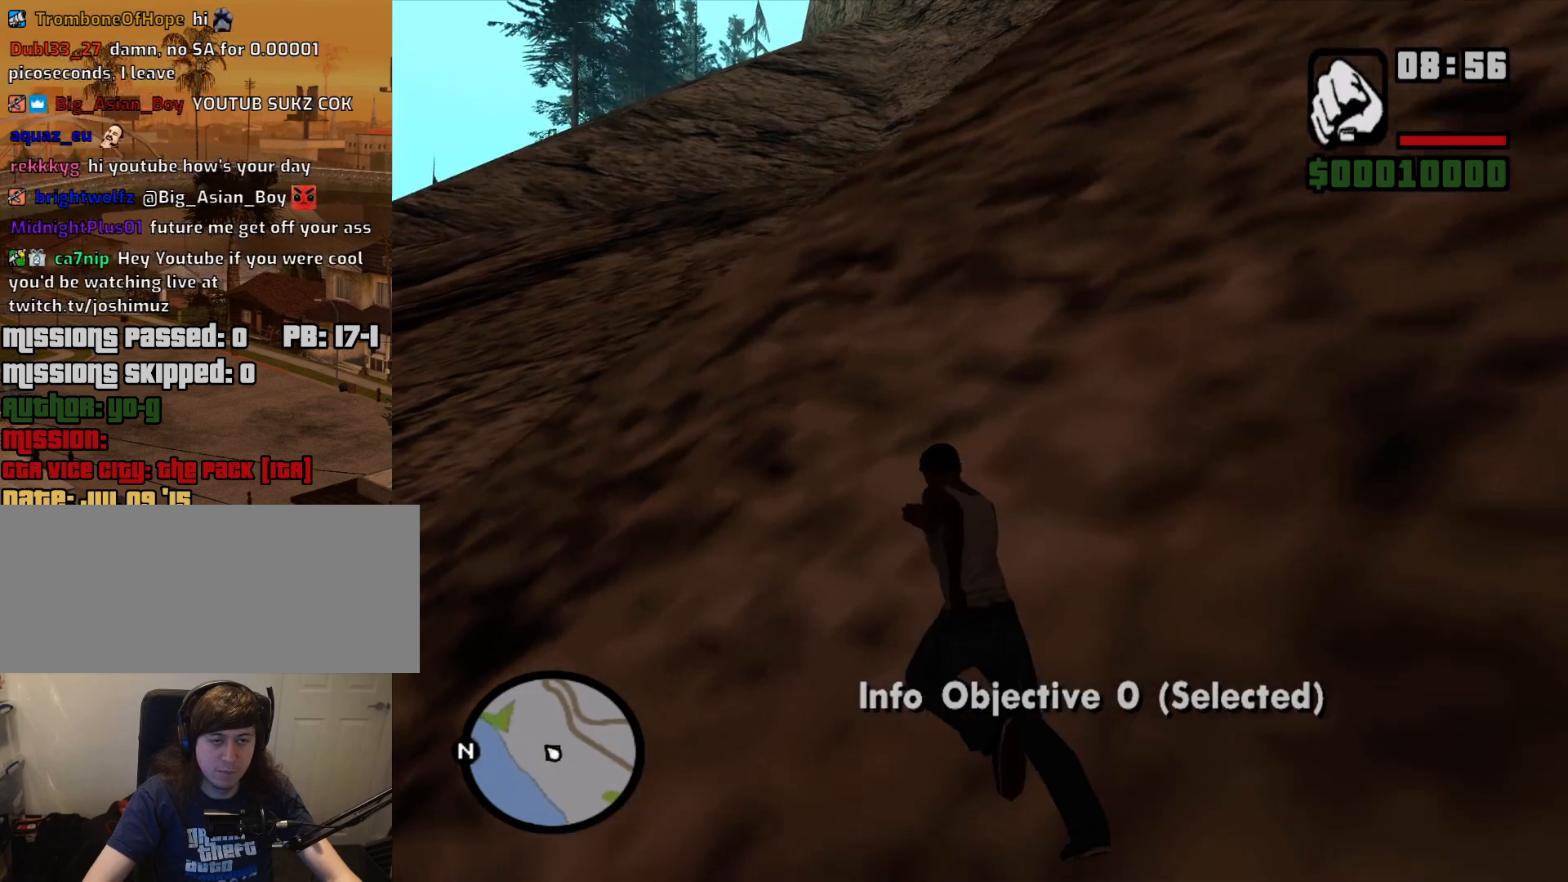
{"keys": ["a", "w"], "mouse": [], "events": []}
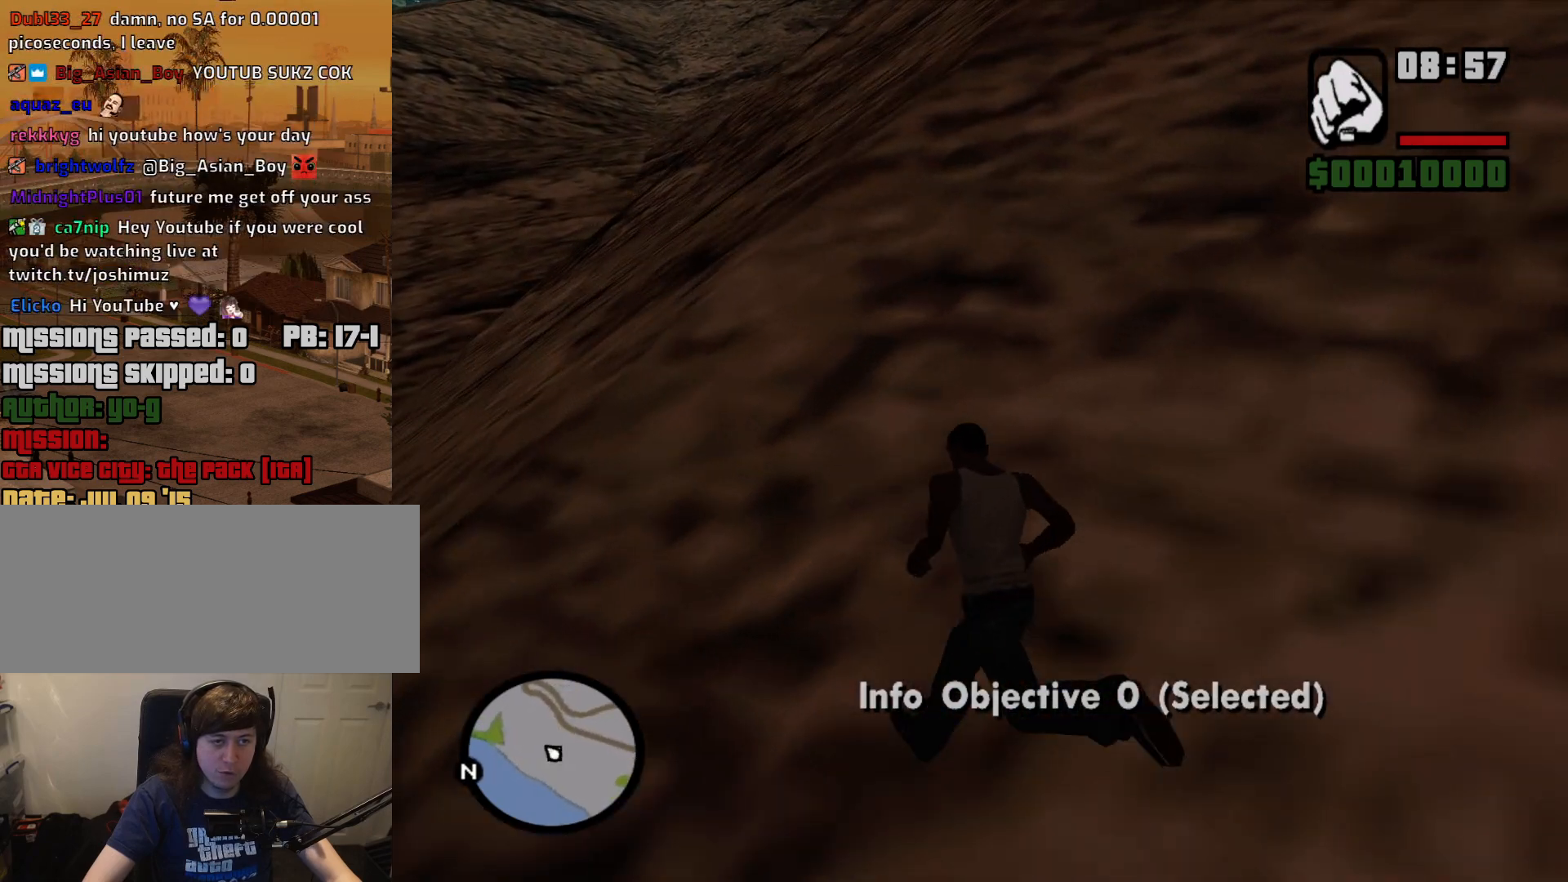
{"keys": ["a", "w"], "mouse": [], "events": []}
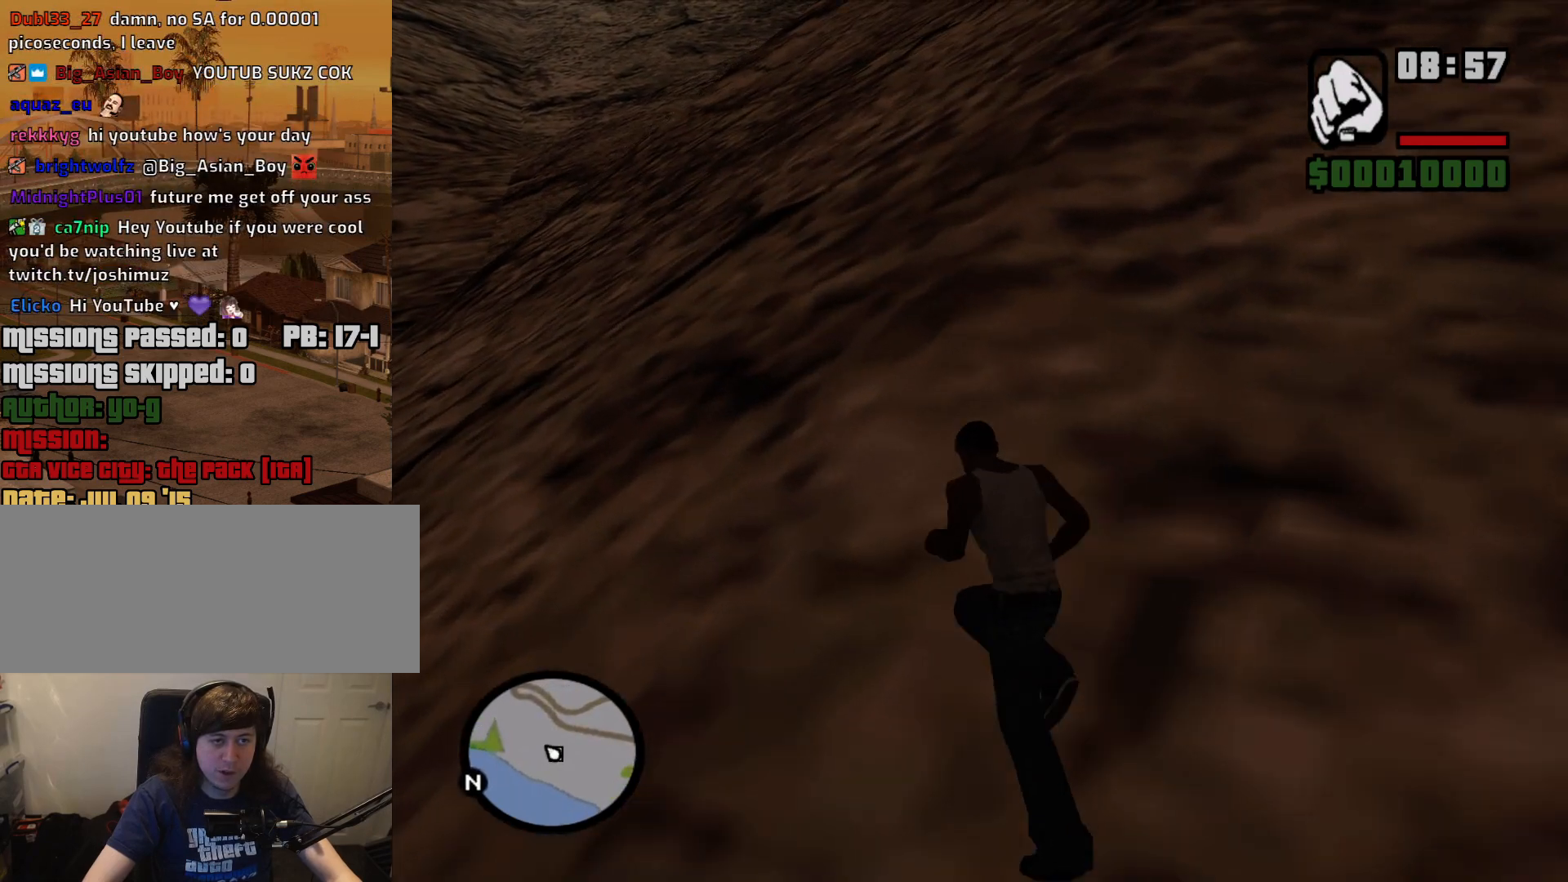
{"keys": ["a", "w"], "mouse": [], "events": []}
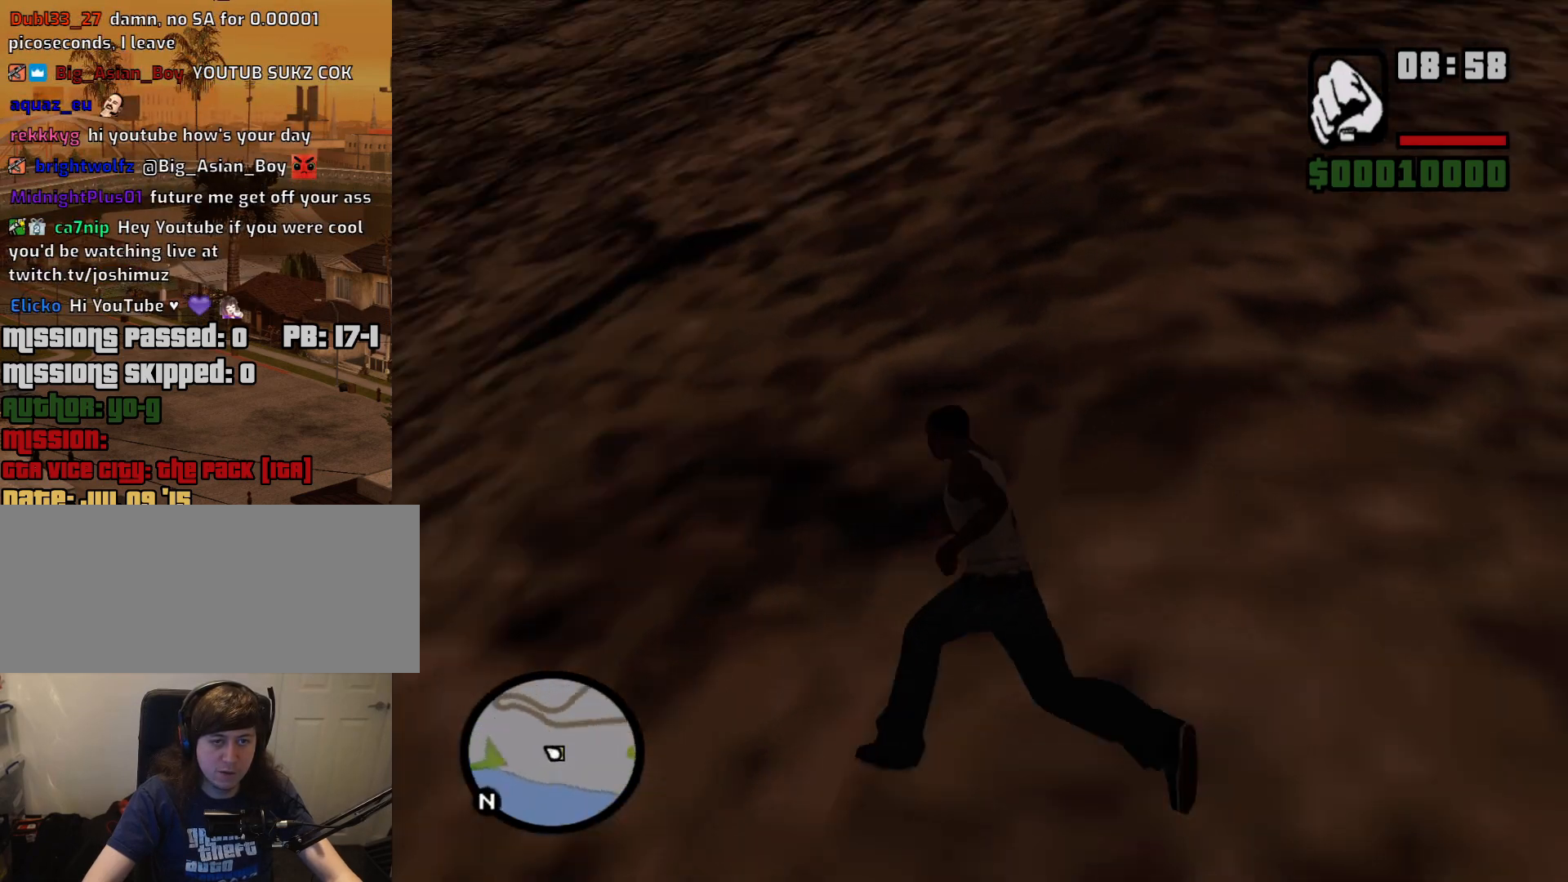
{"keys": ["d", "w"], "mouse": [], "events": [[33, "a", "up"], [83, "d", "down"]]}
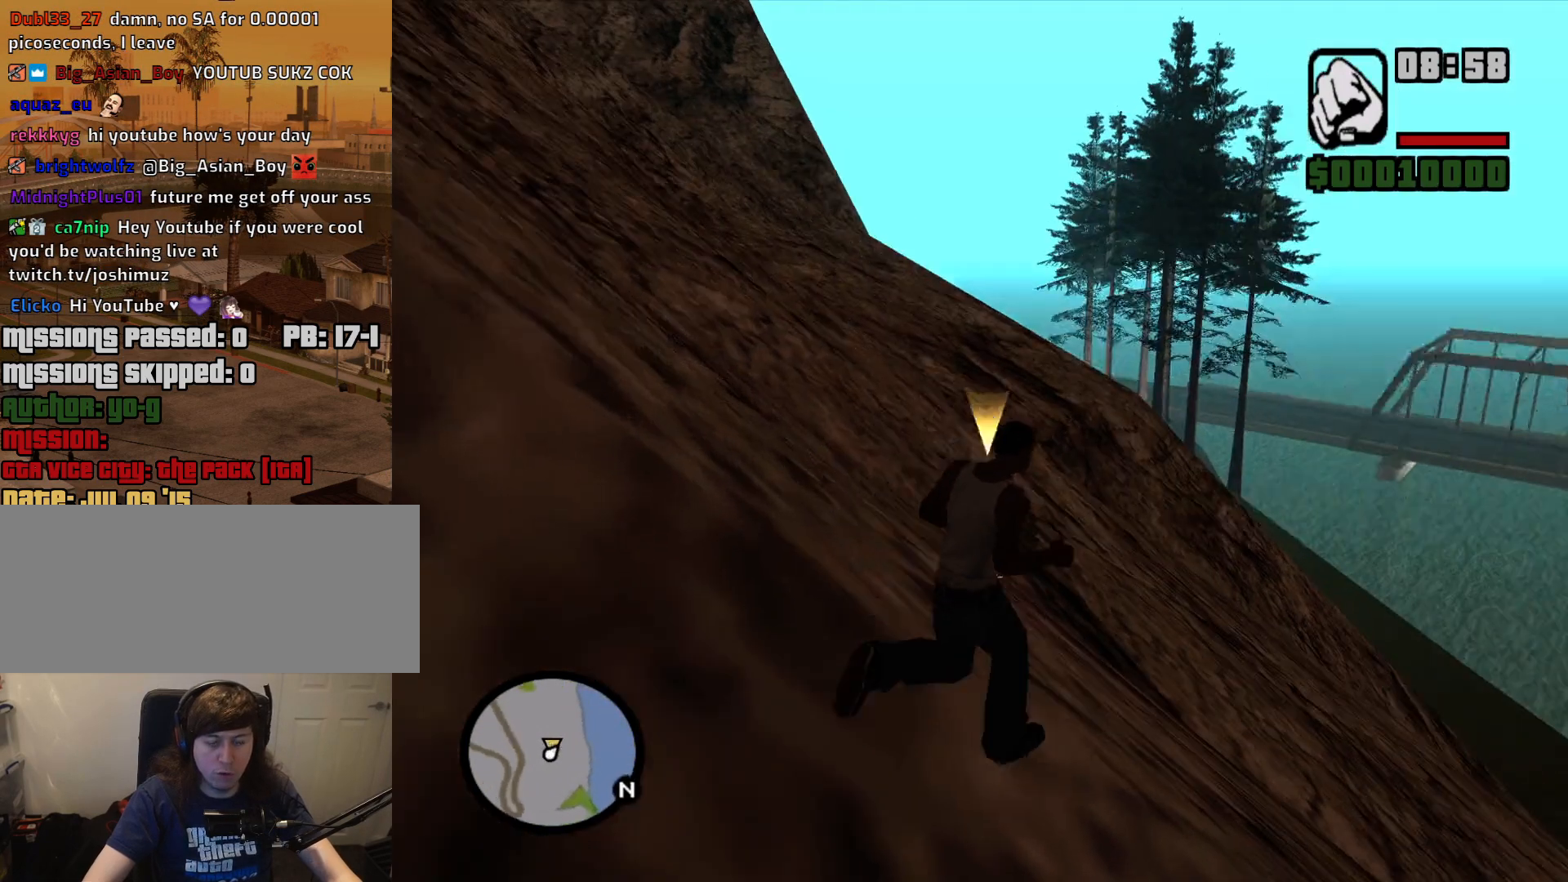
{"keys": ["a", "w"], "mouse": [], "events": [[417, "d", "up"], [467, "a", "down"]]}
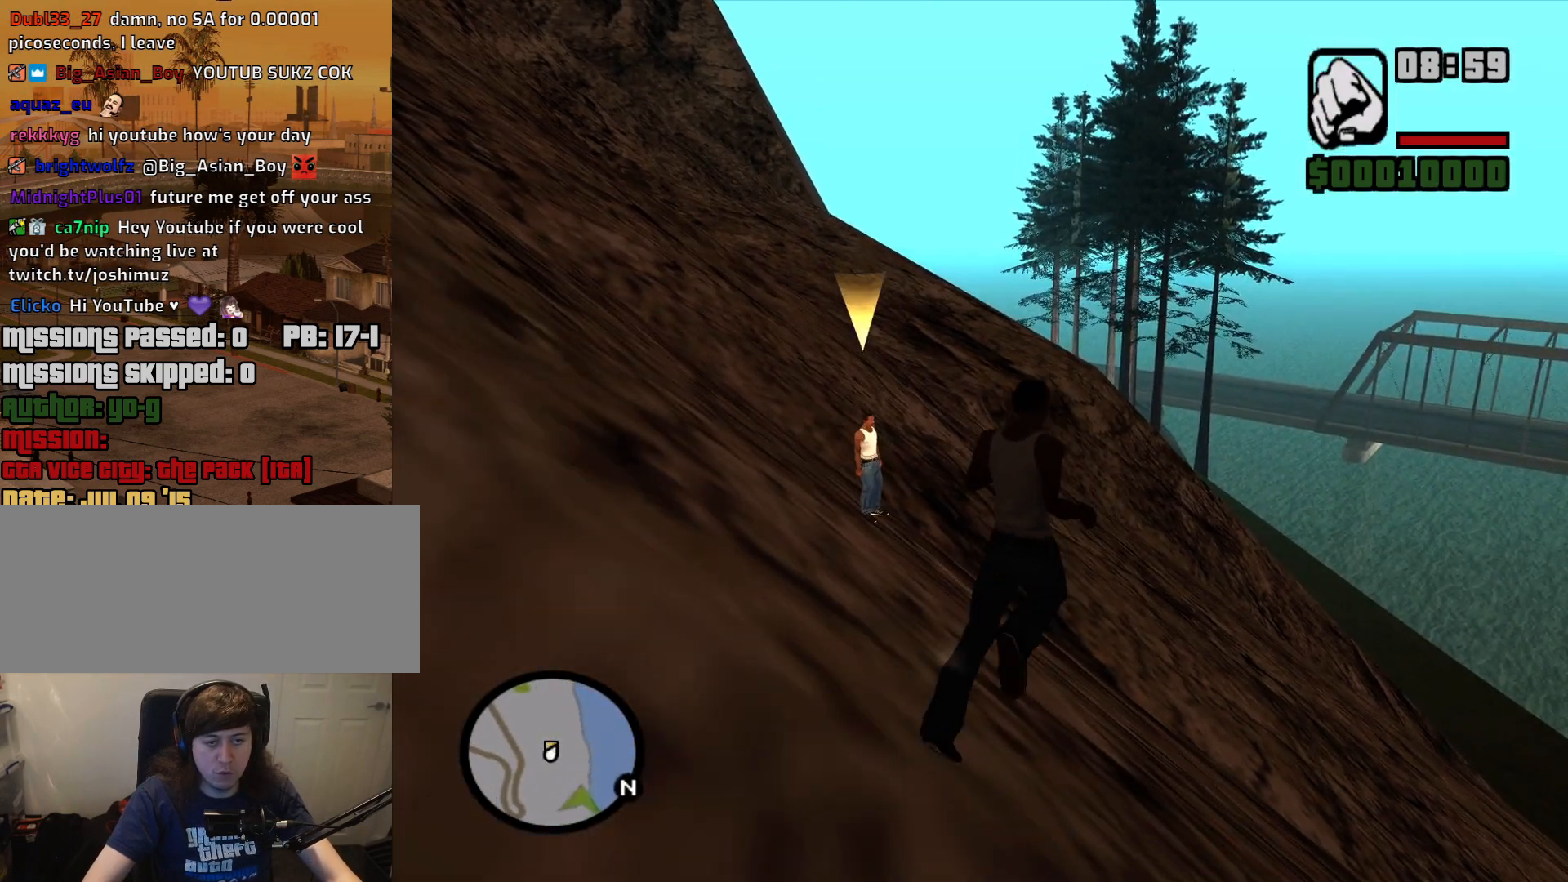
{"keys": ["a", "w"], "mouse": [], "events": [[300, "shift", "down"], [483, "shift", "up"]]}
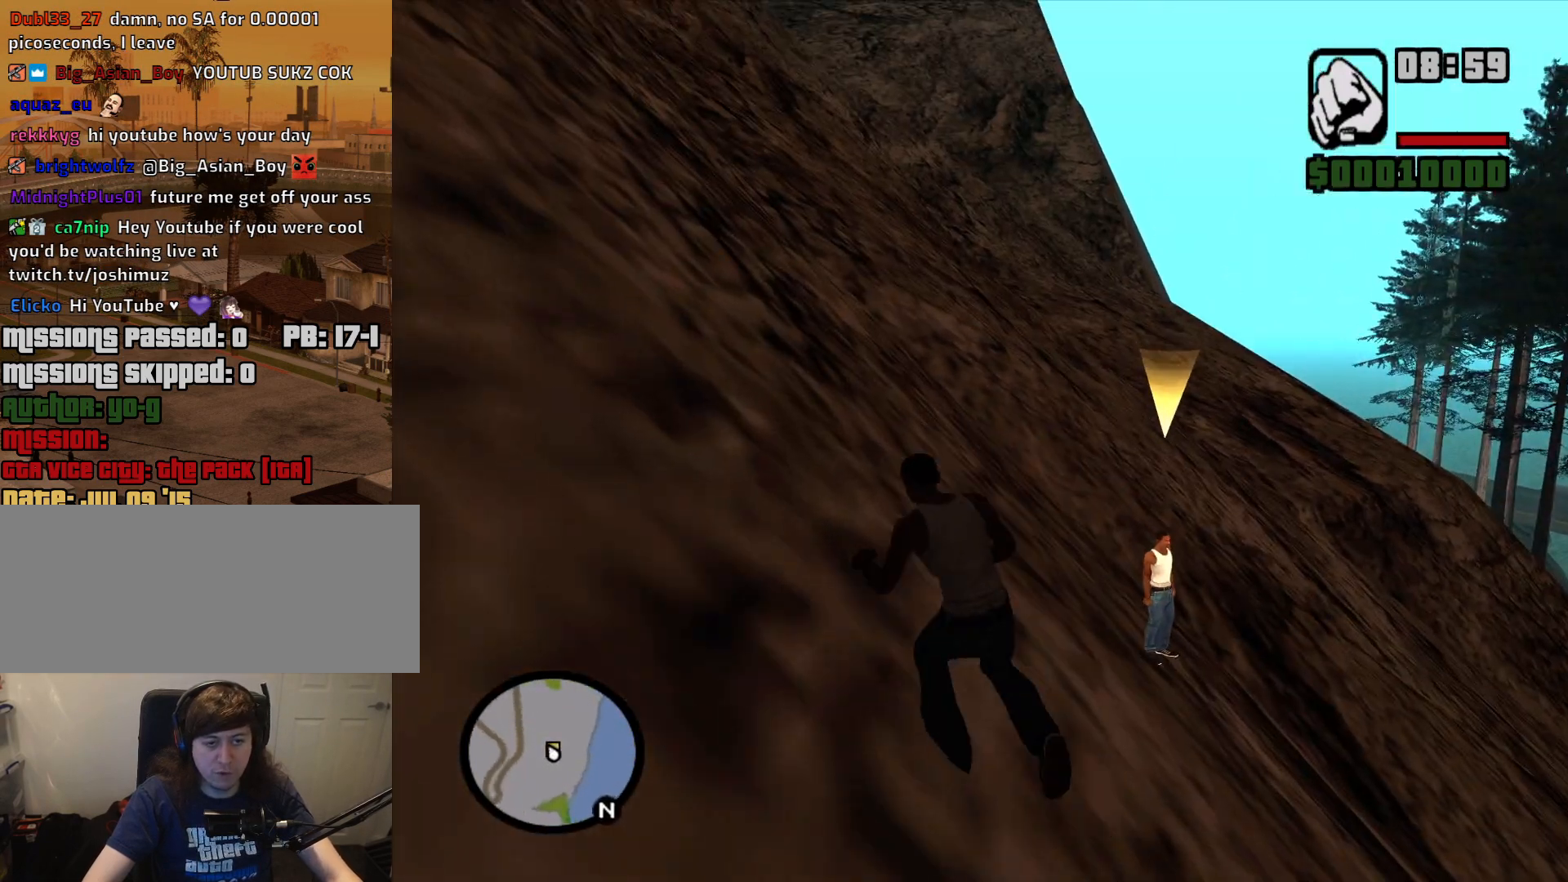
{"keys": ["a", "w"], "mouse": [], "events": []}
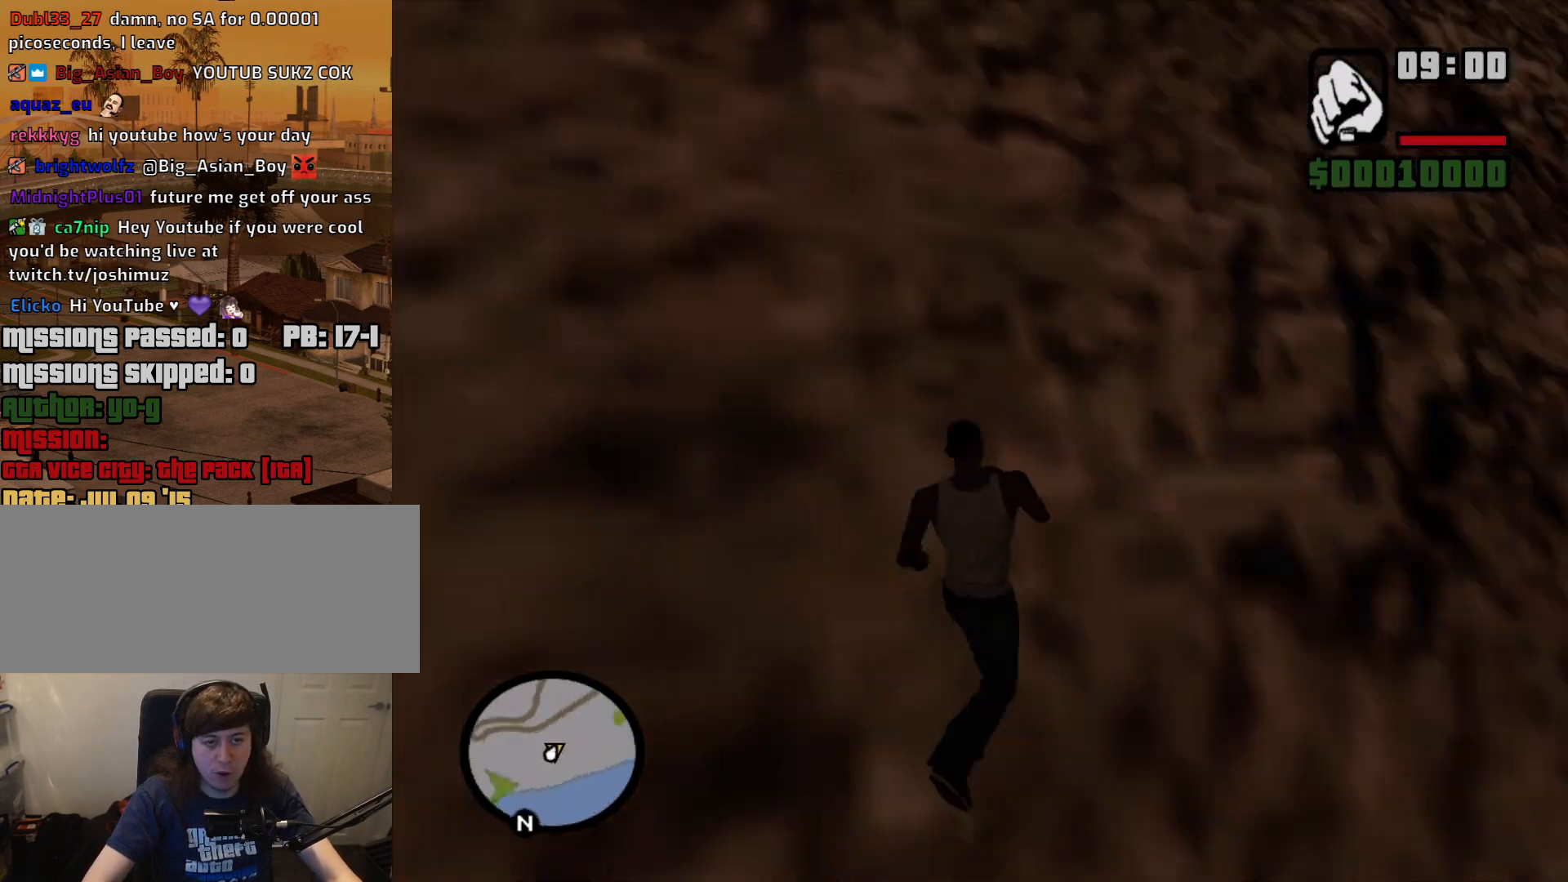
{"keys": ["a", "shift", "w"], "mouse": [], "events": [[383, "shift", "down"]]}
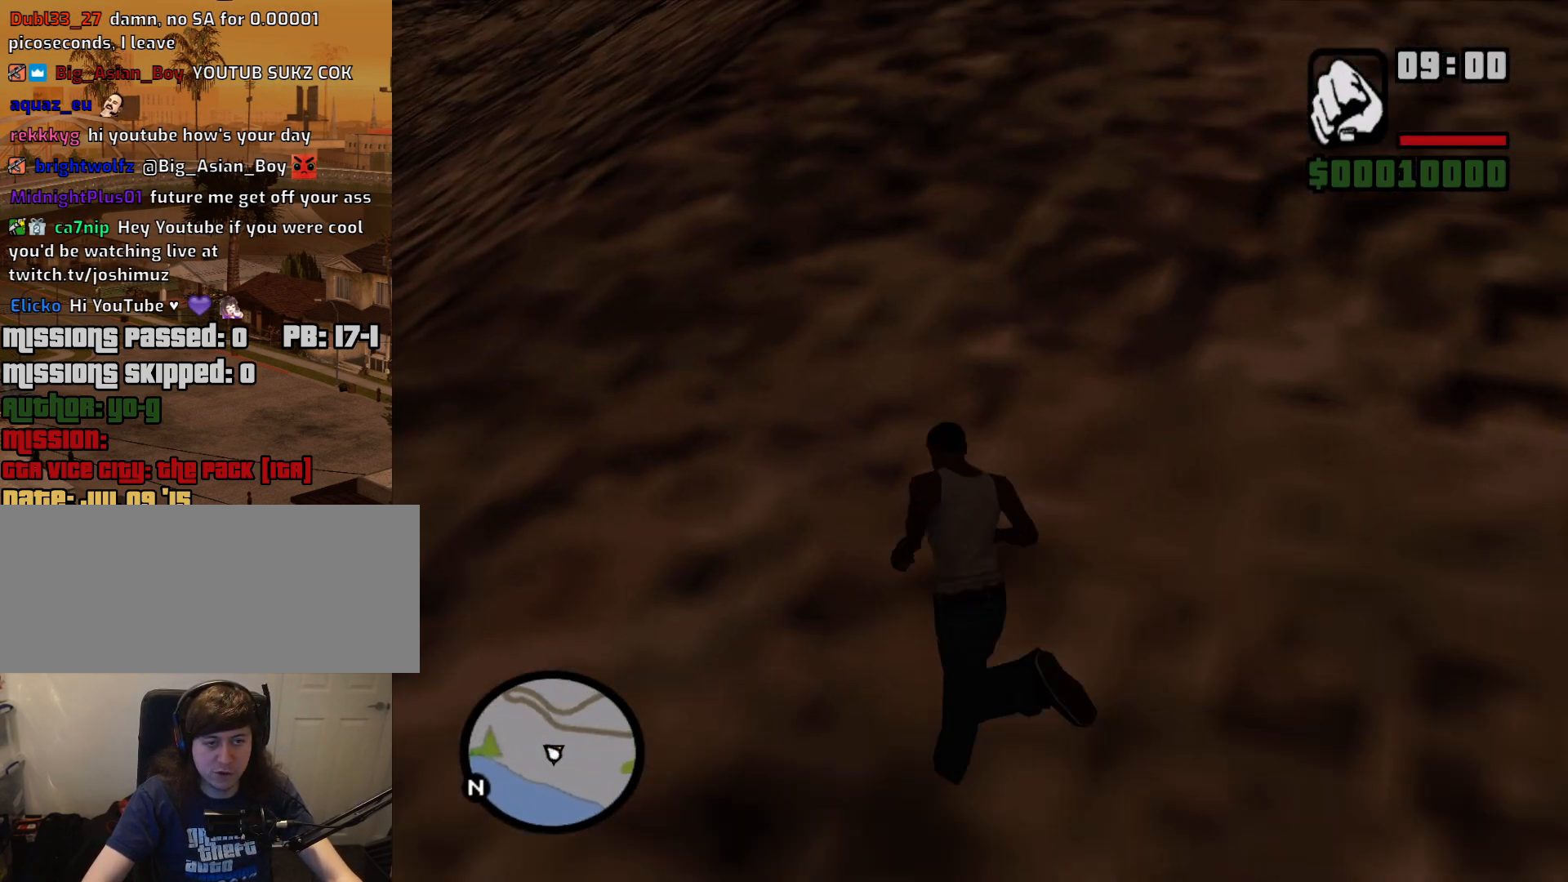
{"keys": ["a", "w"], "mouse": [], "events": [[67, "shift", "up"]]}
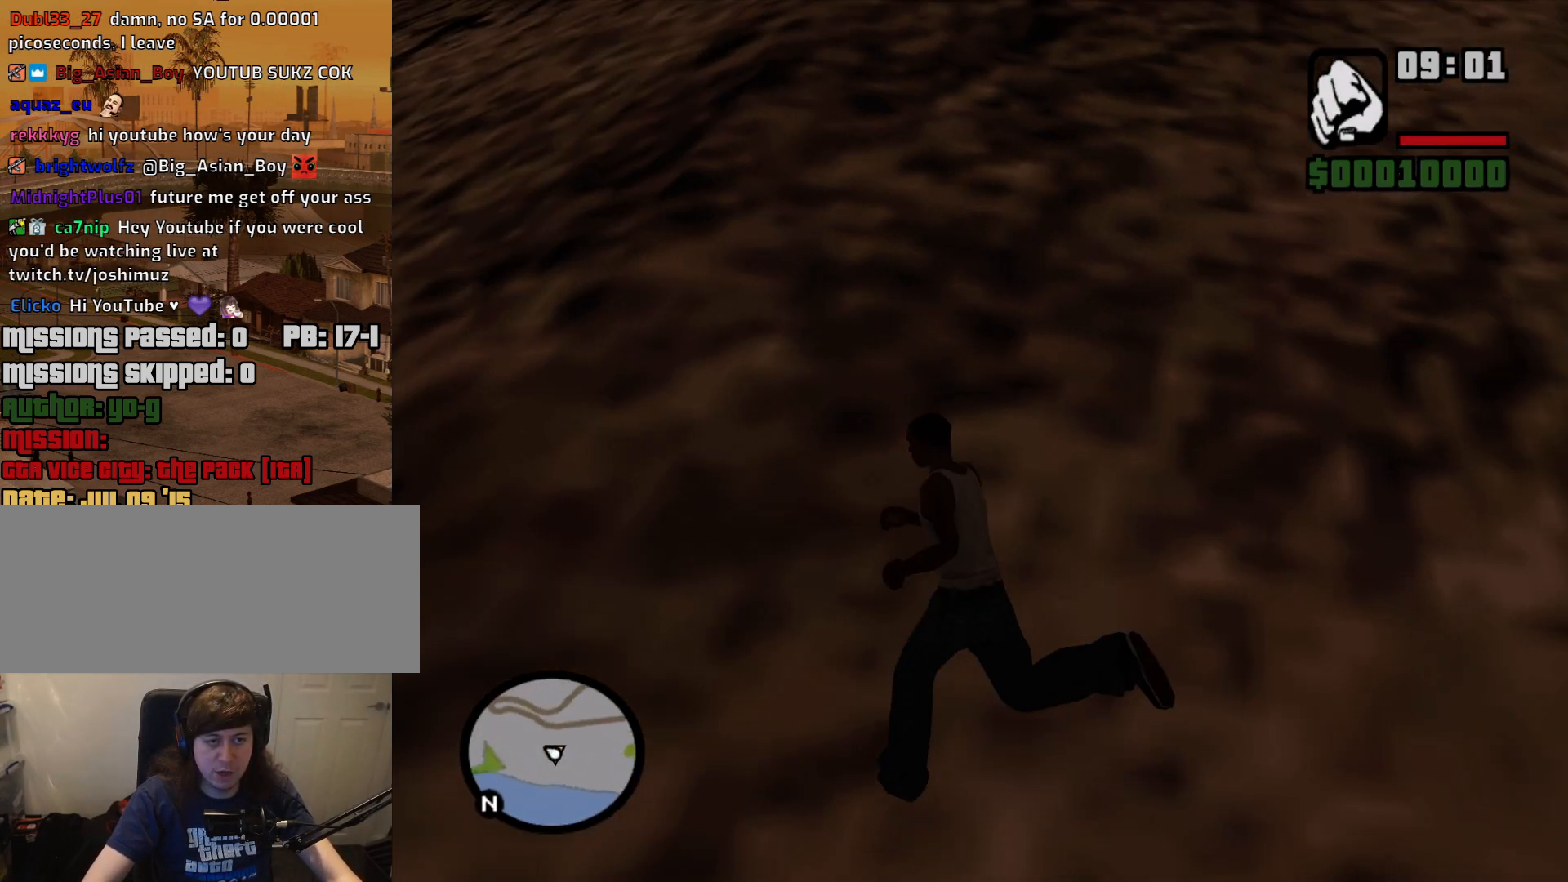
{"keys": ["d", "shift", "w"], "mouse": [], "events": [[33, "a", "up"], [133, "d", "down"], [400, "shift", "down"]]}
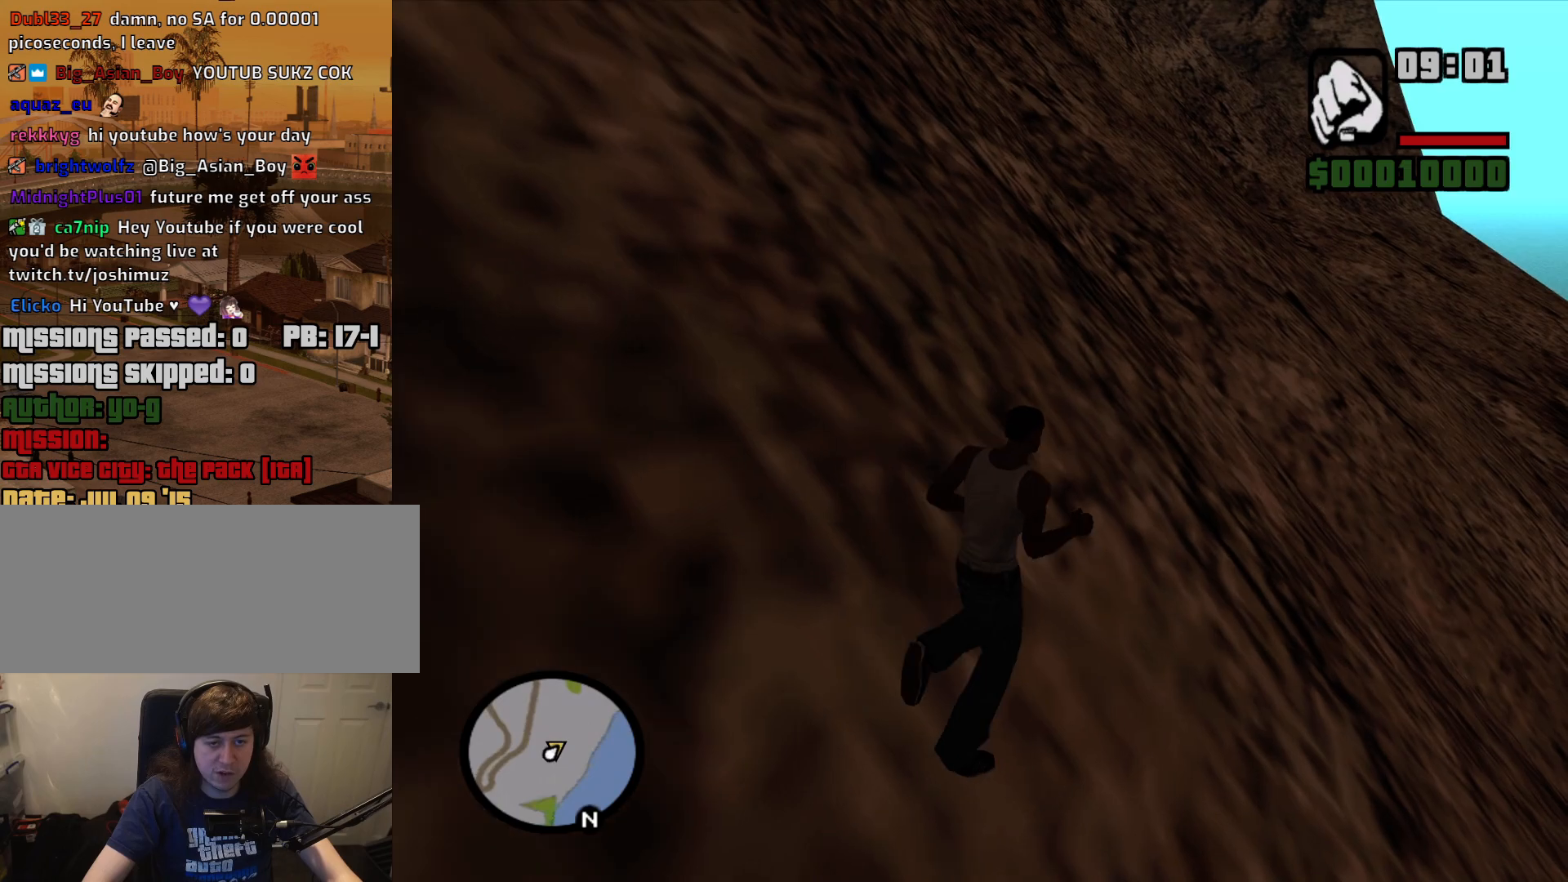
{"keys": ["w"], "mouse": [], "events": [[100, "d", "up"], [100, "shift", "up"]]}
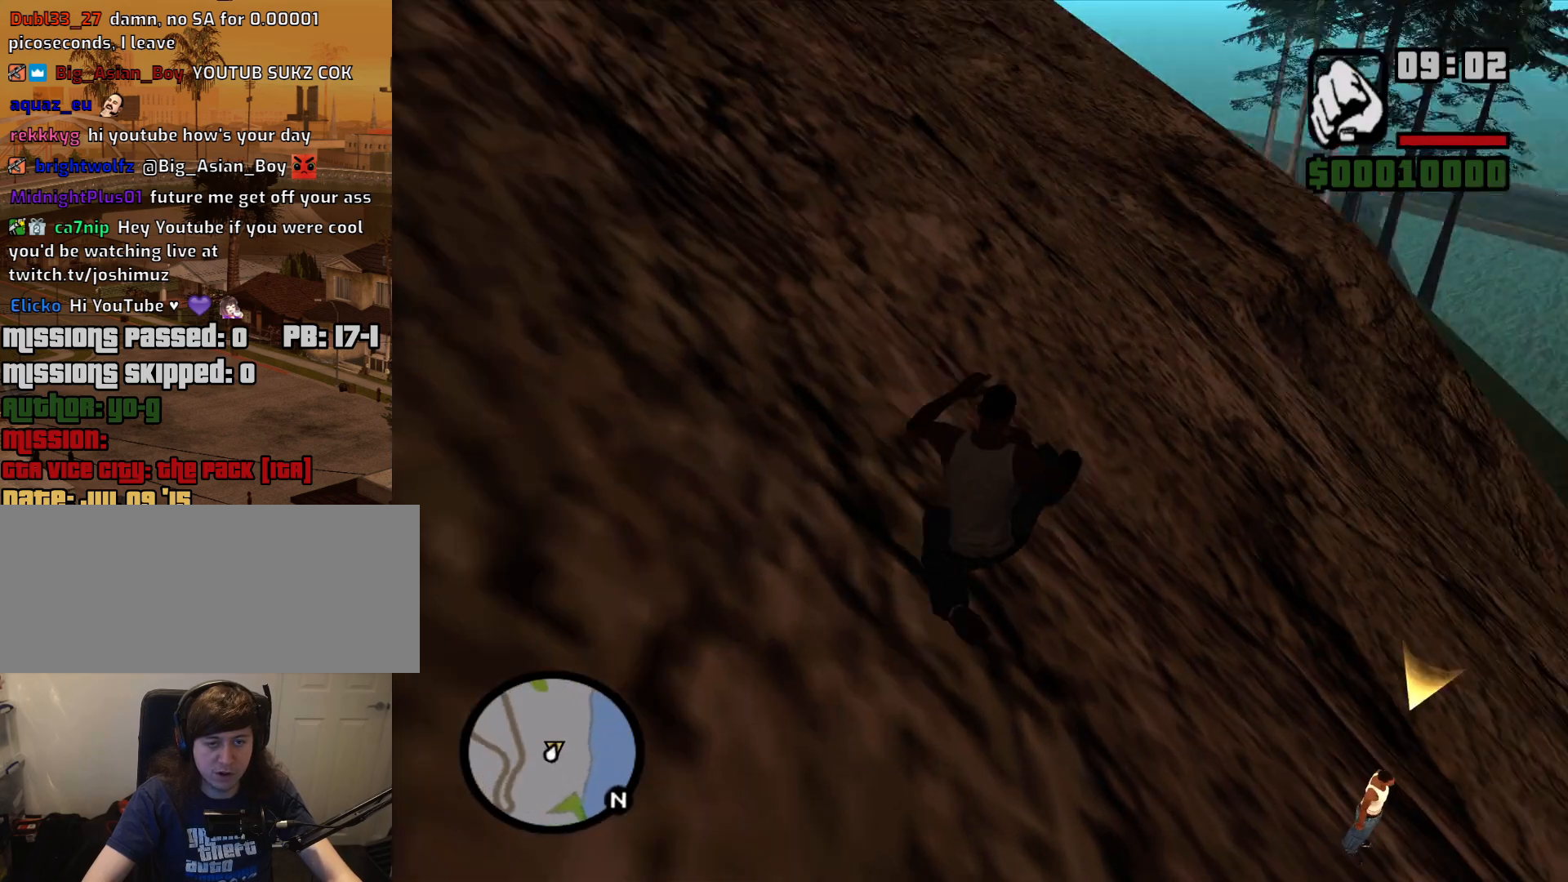
{"keys": ["w"], "mouse": [], "events": []}
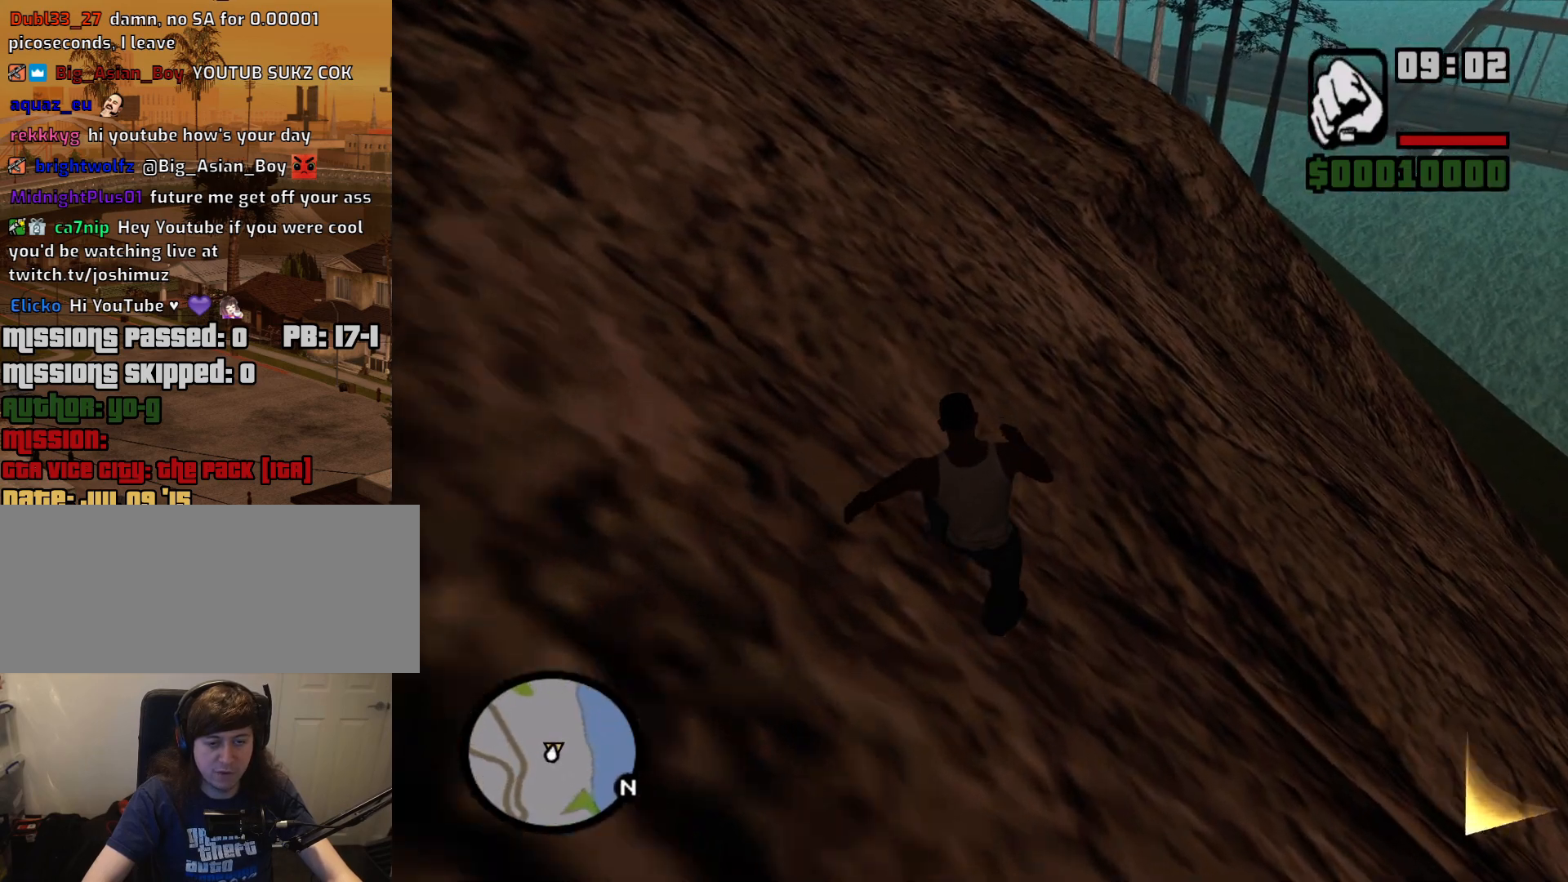
{"keys": ["a", "w"], "mouse": [], "events": [[417, "a", "down"]]}
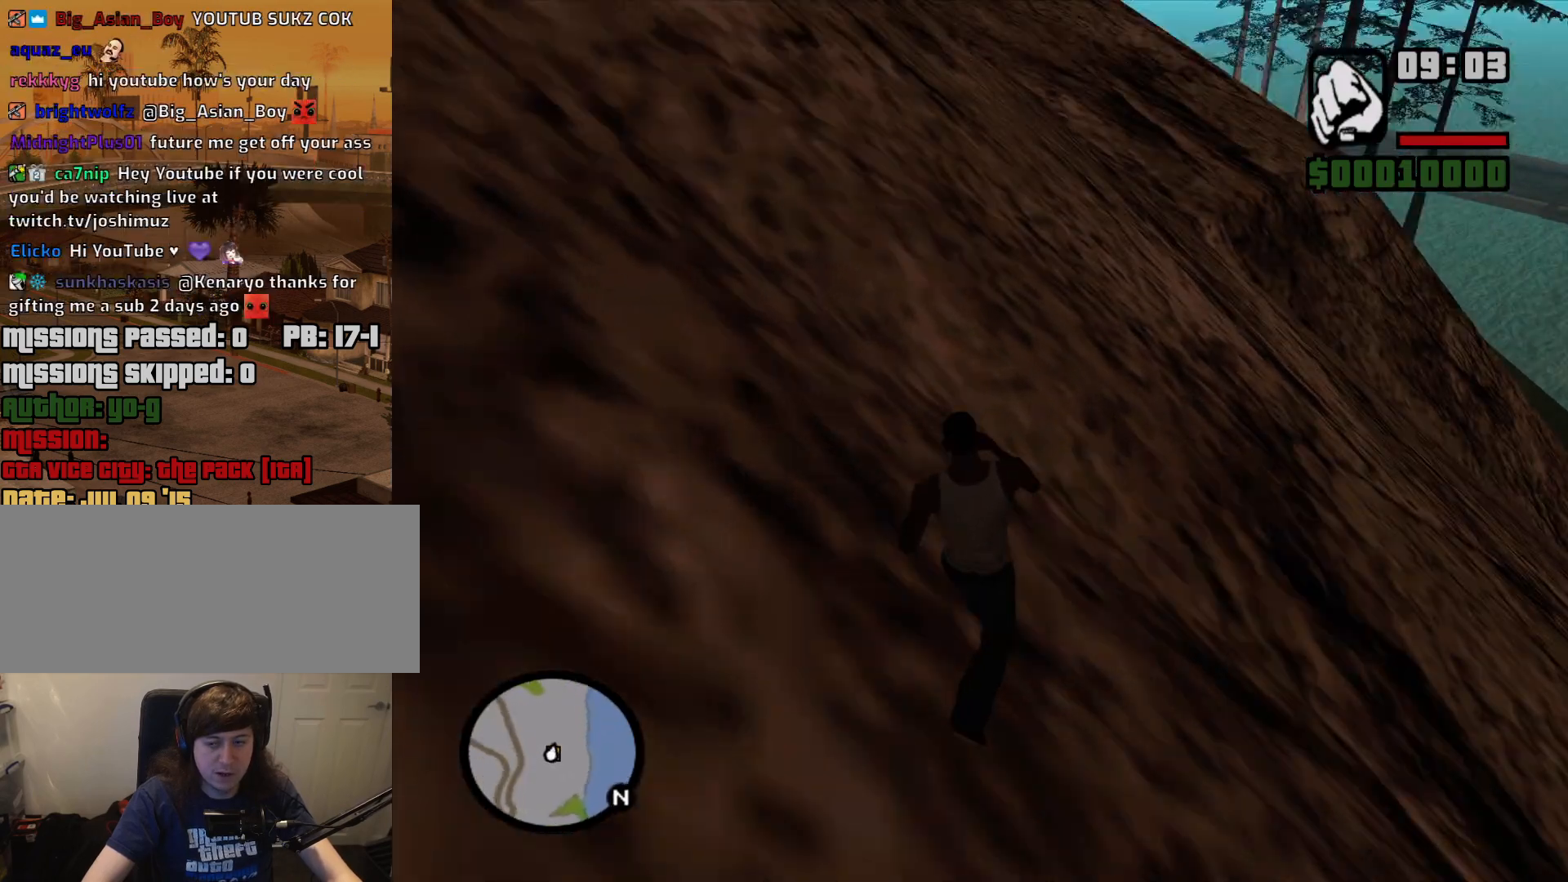
{"keys": ["a", "w"], "mouse": [], "events": []}
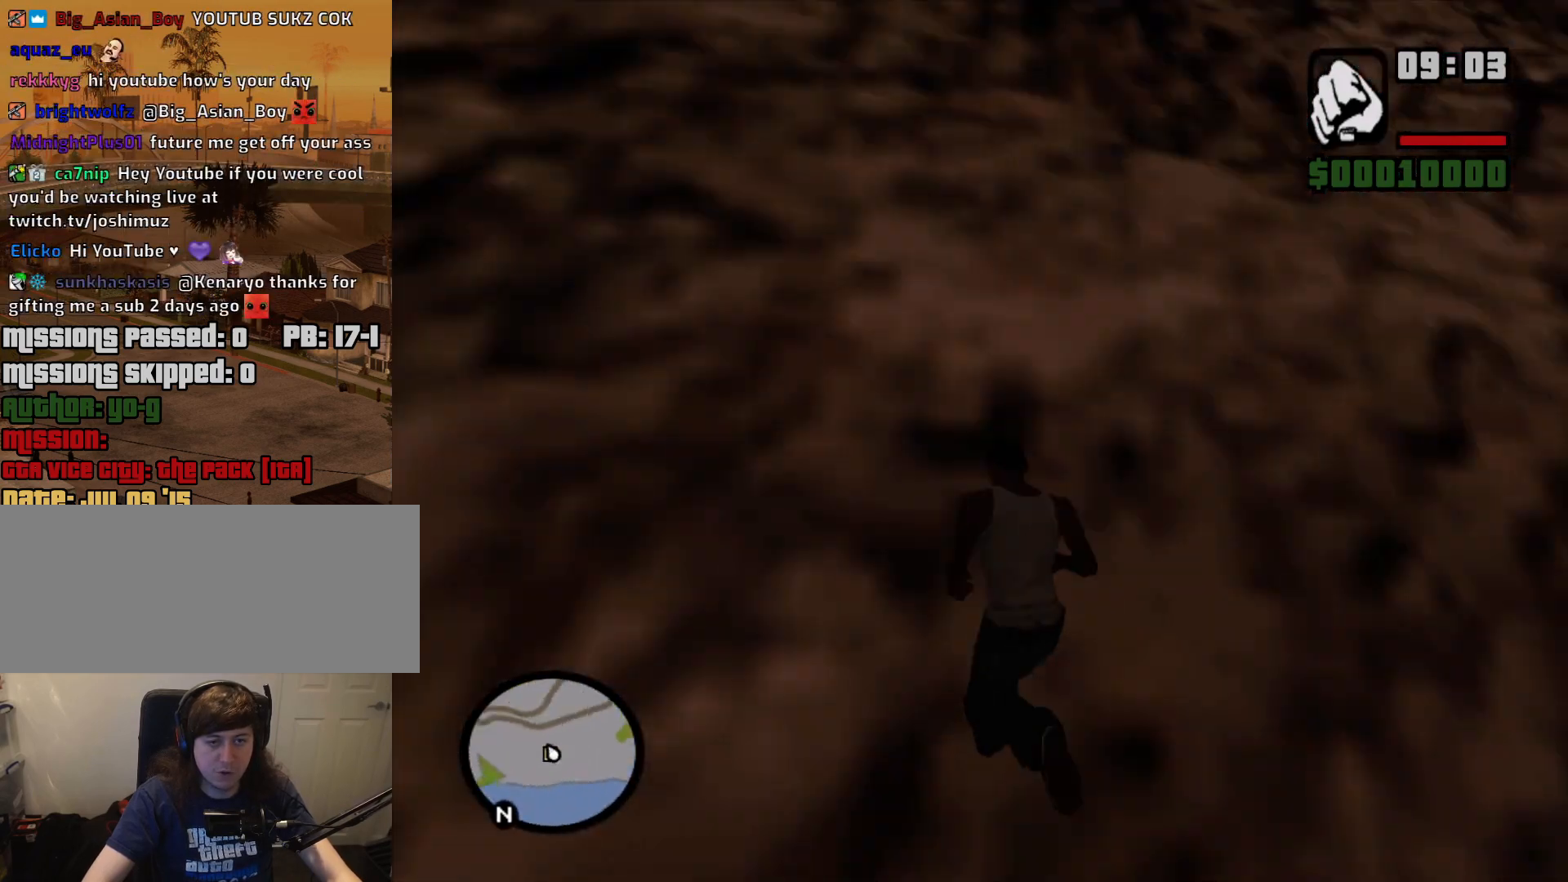
{"keys": ["a", "w"], "mouse": [], "events": [[17, "shift", "down"], [200, "shift", "up"]]}
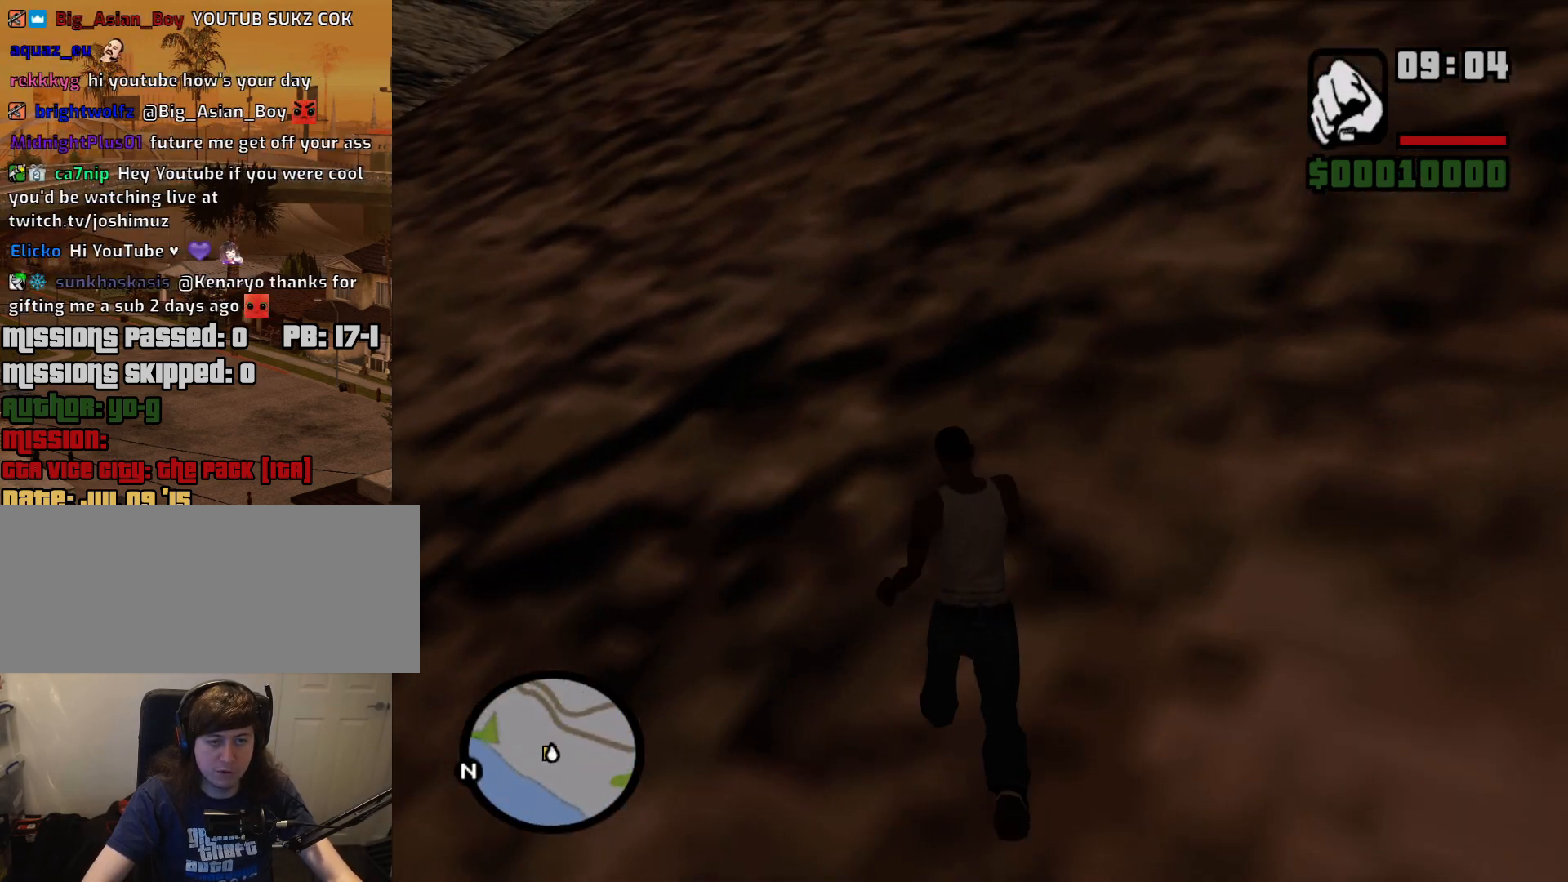
{"keys": ["a", "w"], "mouse": [], "events": [[317, "shift", "down"], [500, "shift", "up"]]}
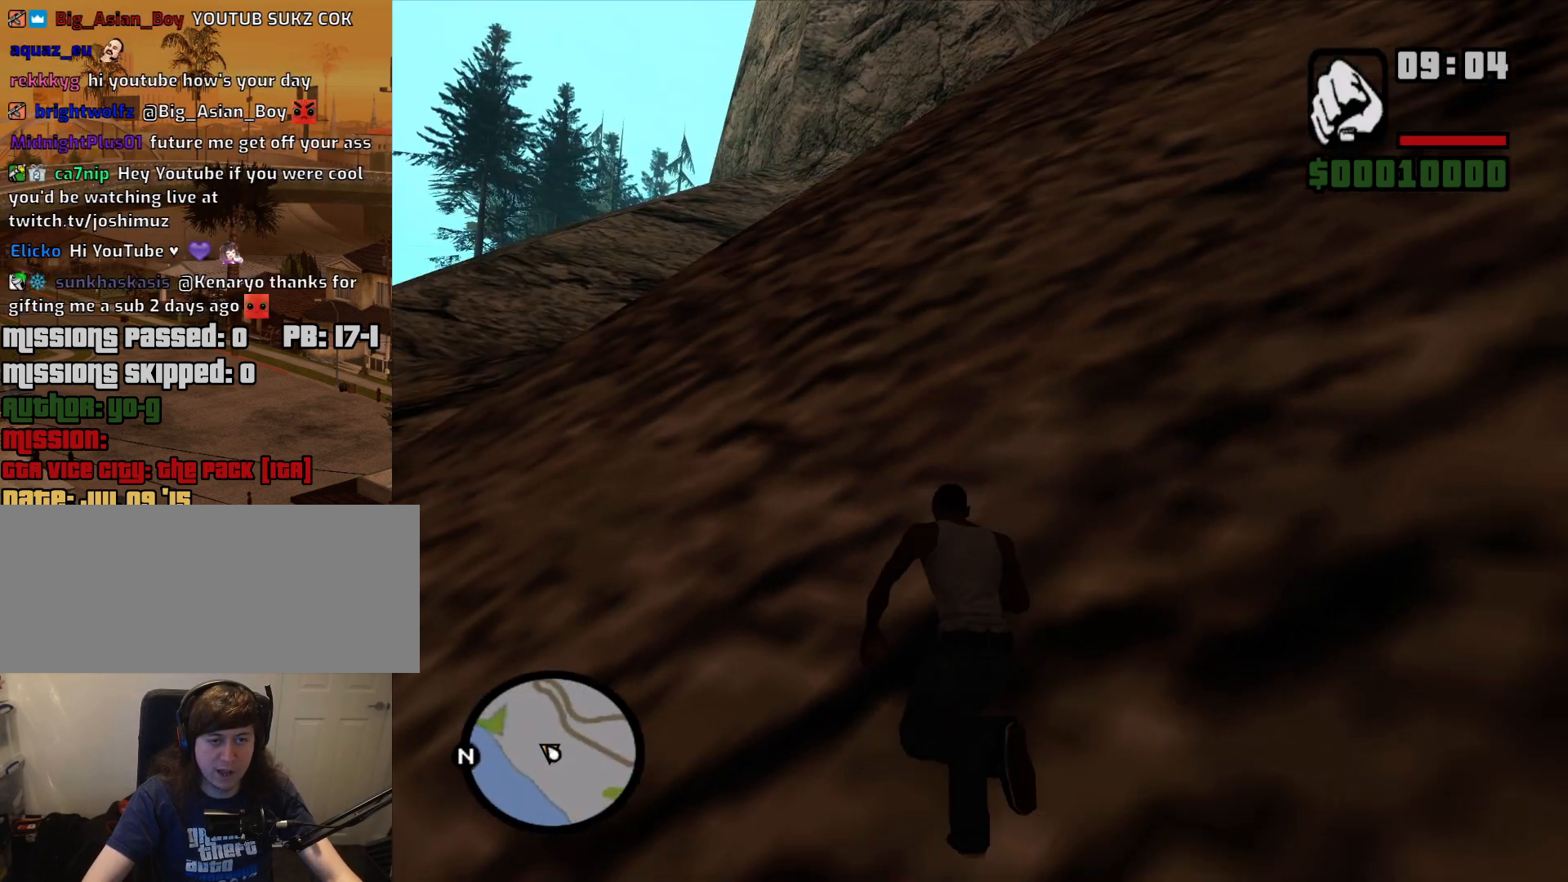
{"keys": ["d", "w"], "mouse": [], "events": [[233, "a", "up"], [383, "d", "down"]]}
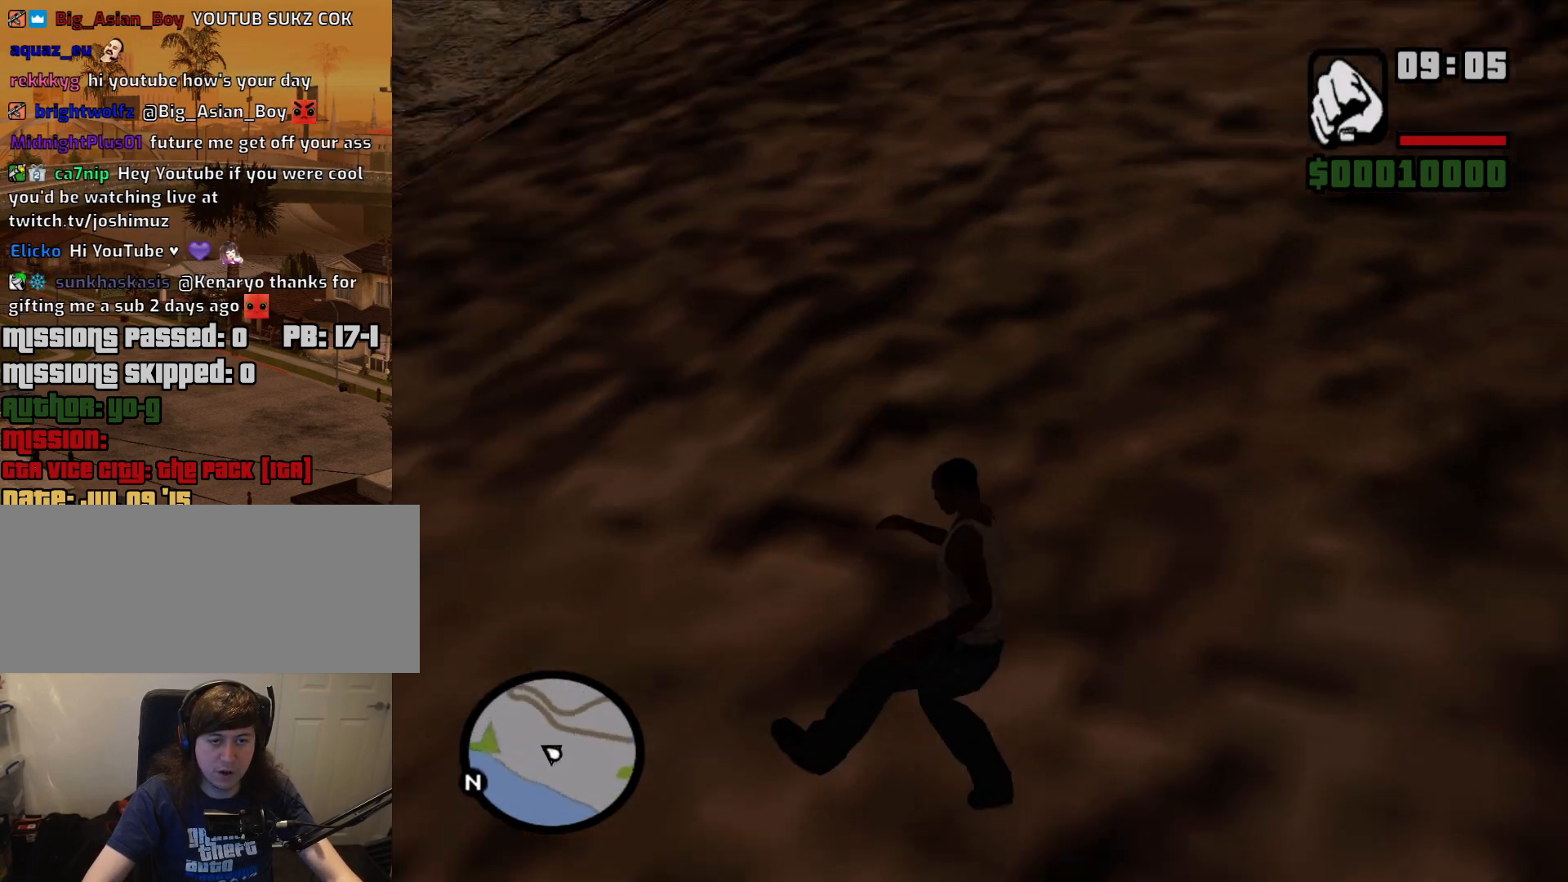
{"keys": ["d", "shift", "w"], "mouse": [], "events": [[350, "shift", "down"]]}
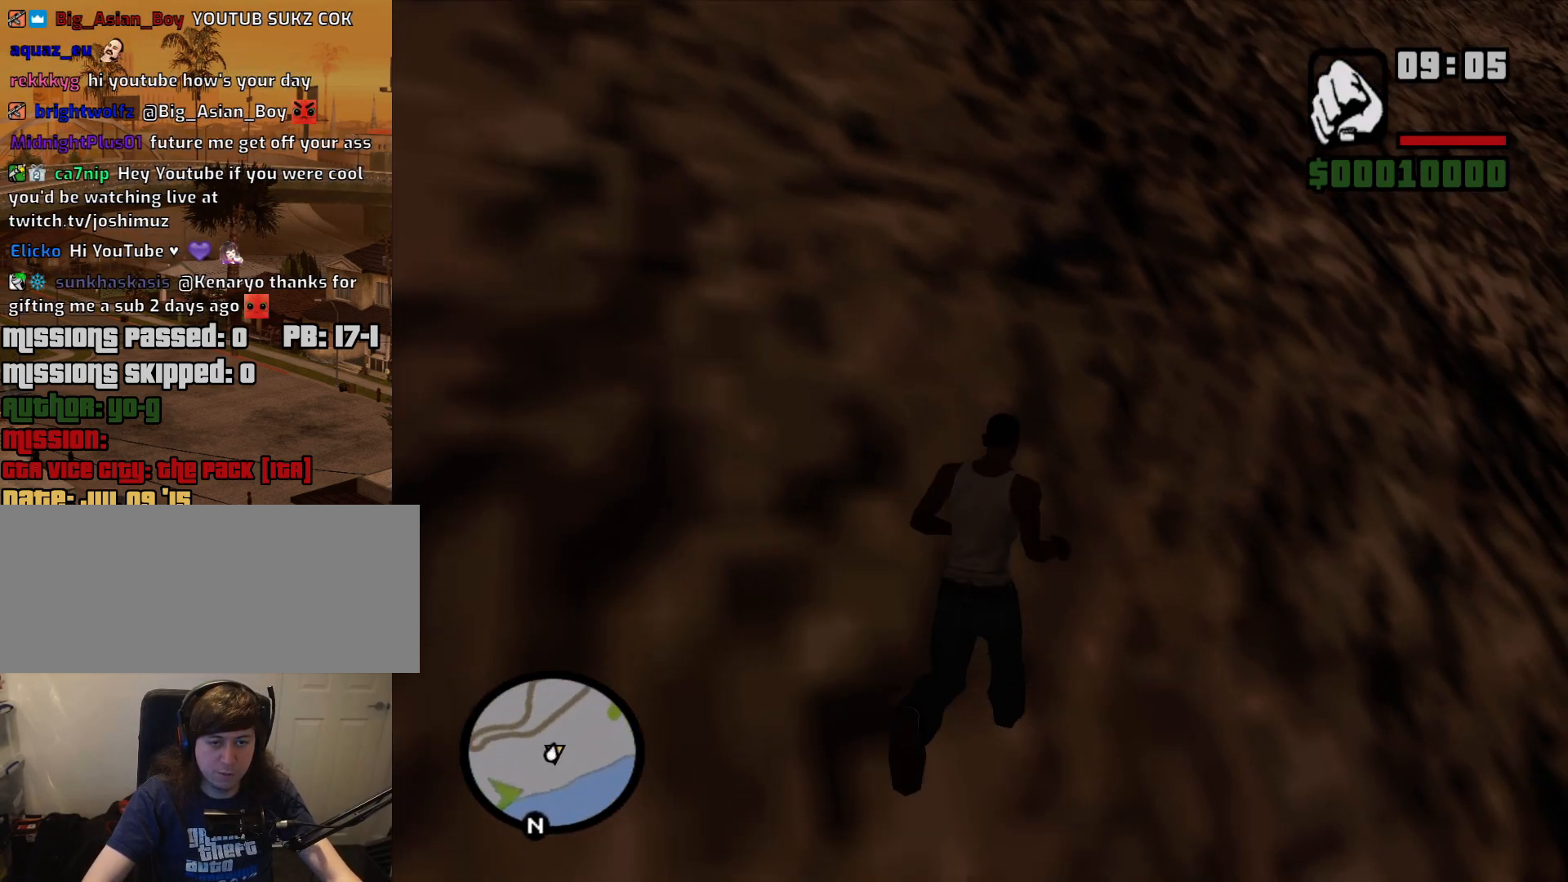
{"keys": ["d", "w"], "mouse": [], "events": [[33, "shift", "up"]]}
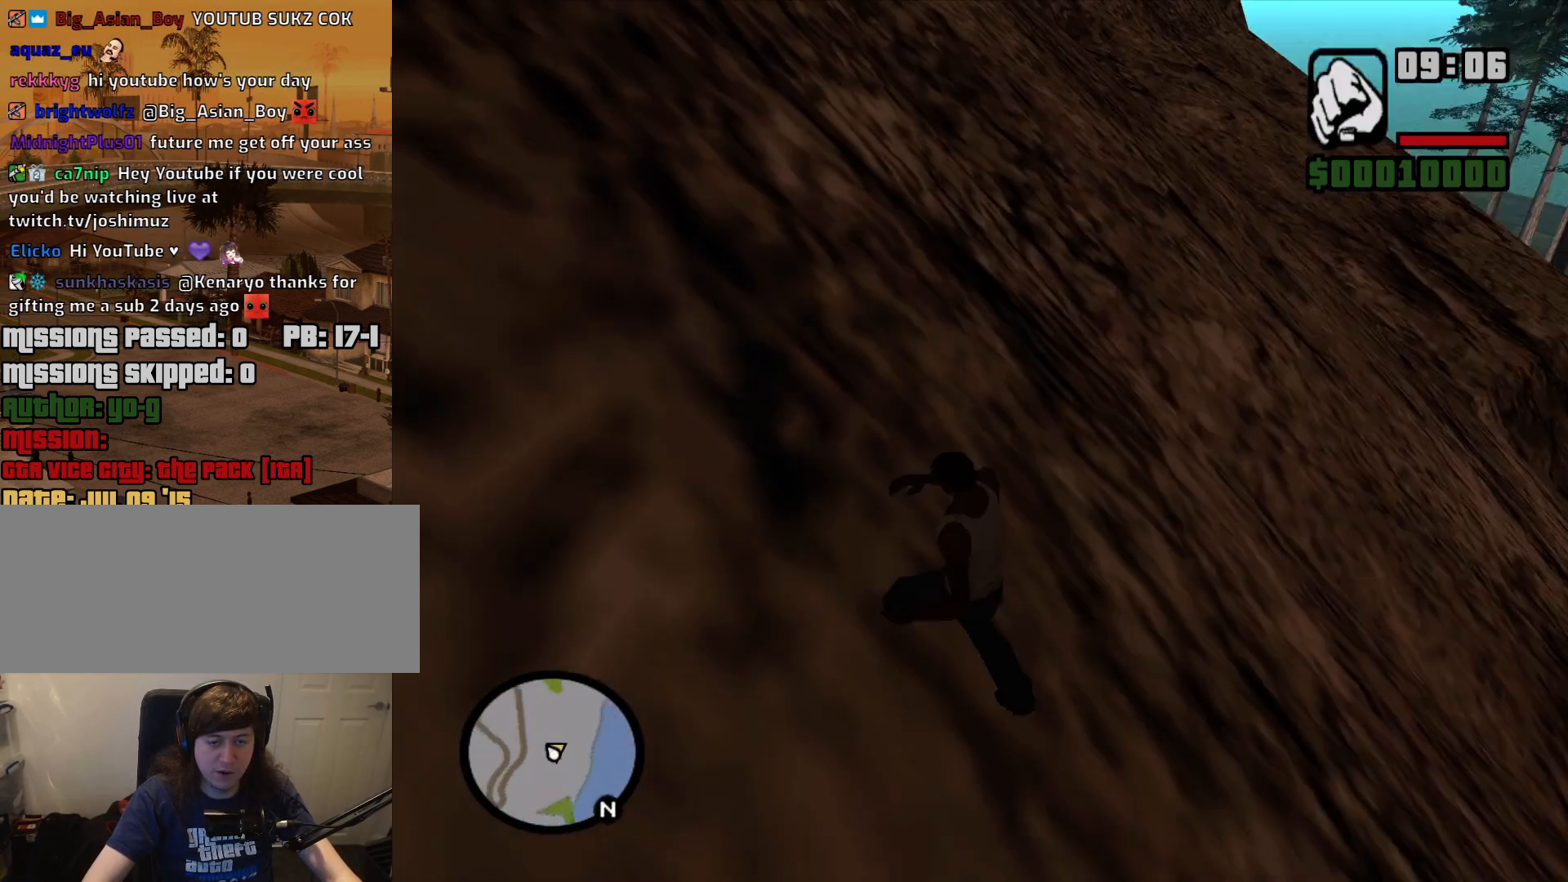
{"keys": ["d", "w"], "mouse": [], "events": []}
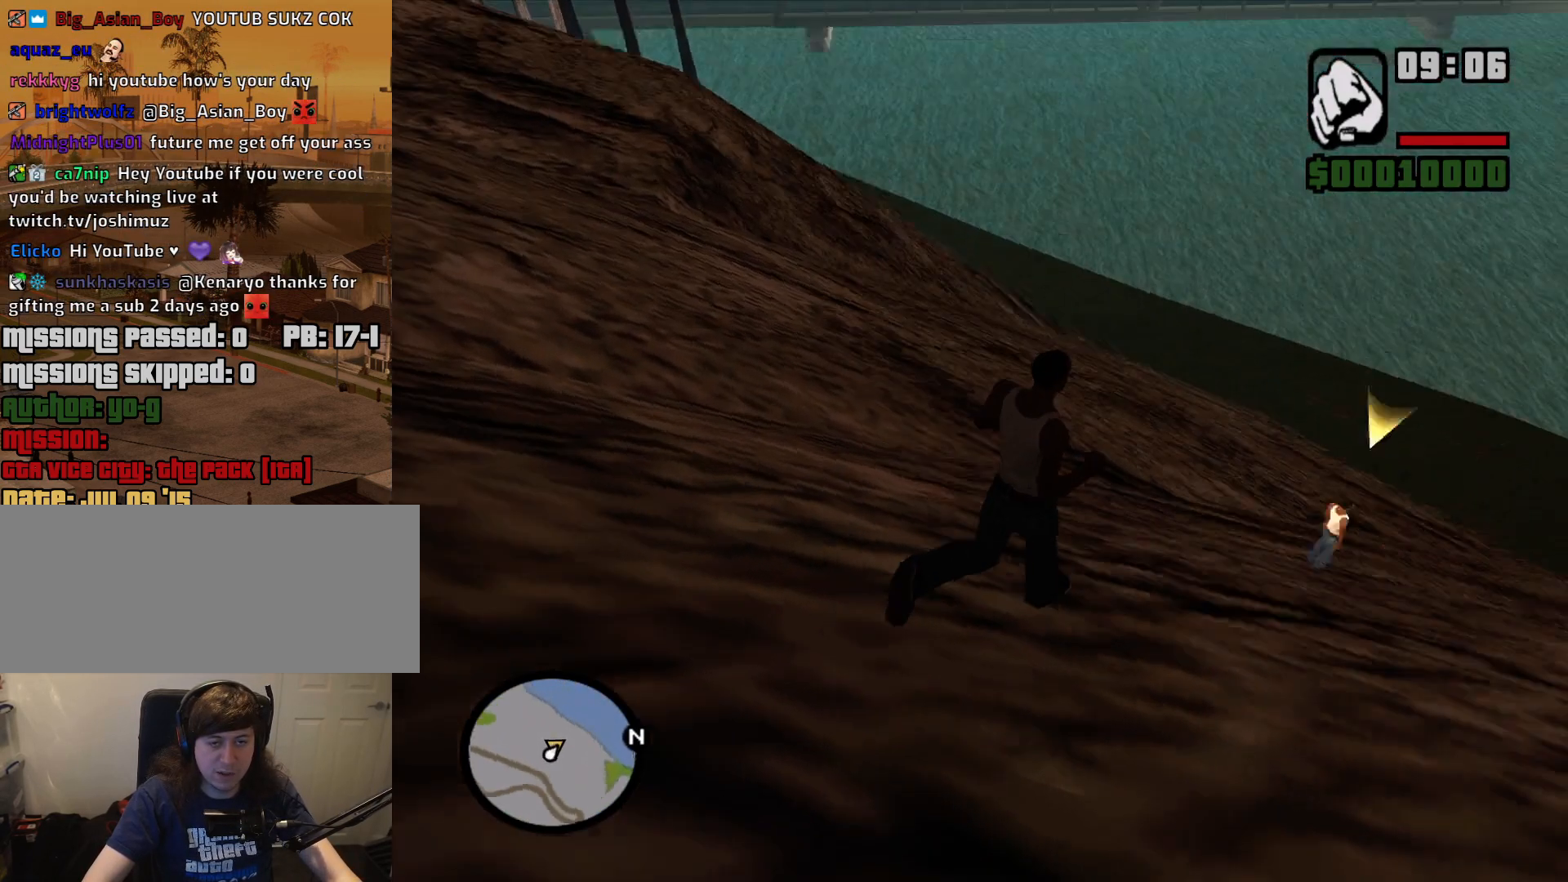
{"keys": ["w"], "mouse": [], "events": [[483, "d", "up"]]}
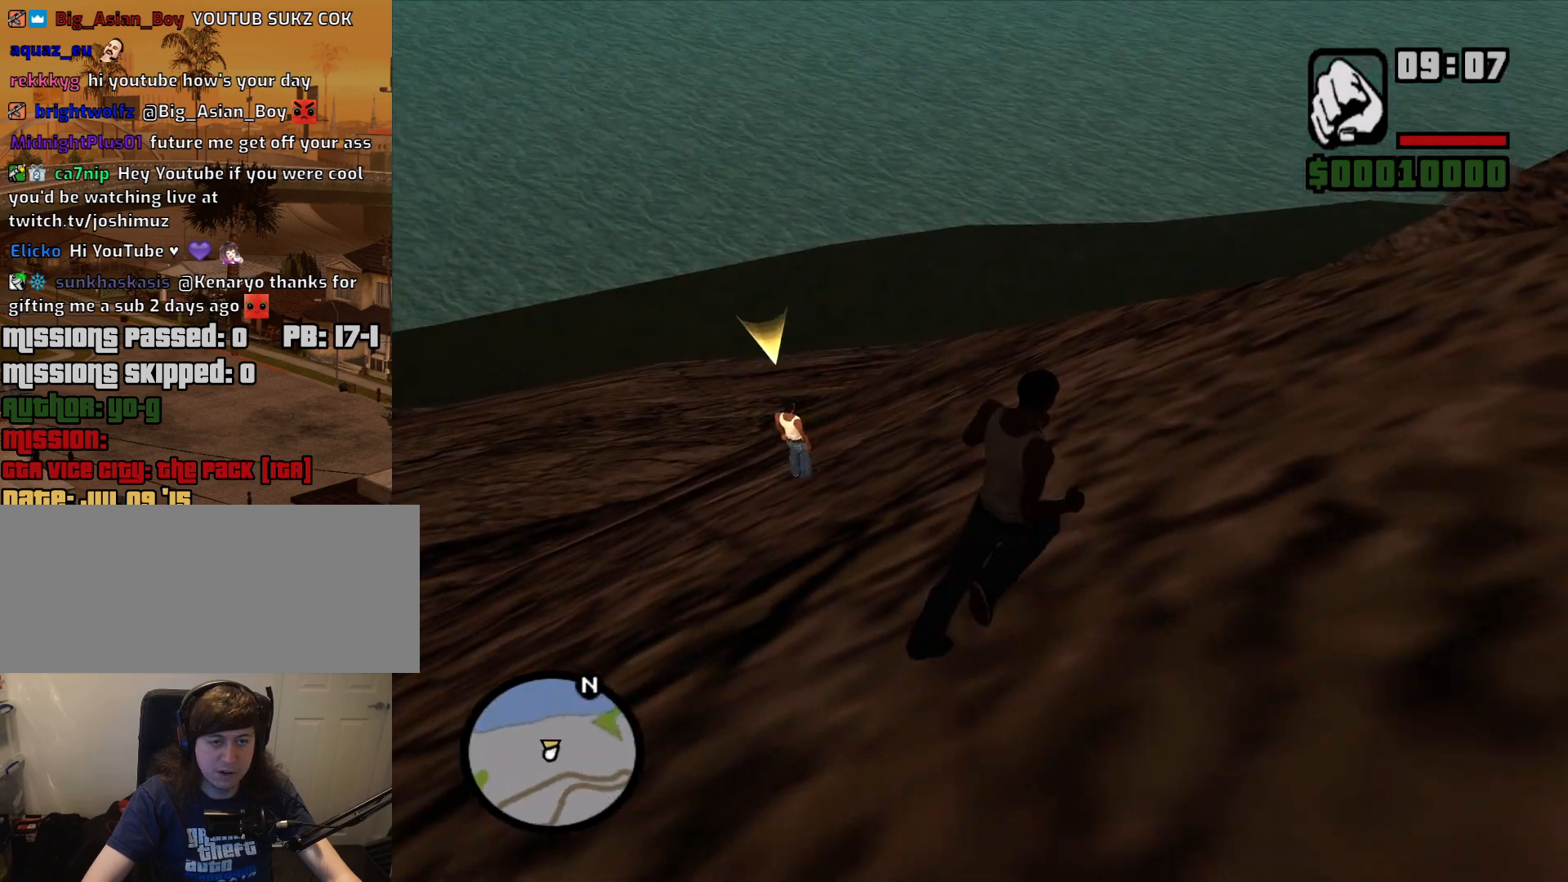
{"keys": ["a", "w"], "mouse": [], "events": [[33, "a", "down"]]}
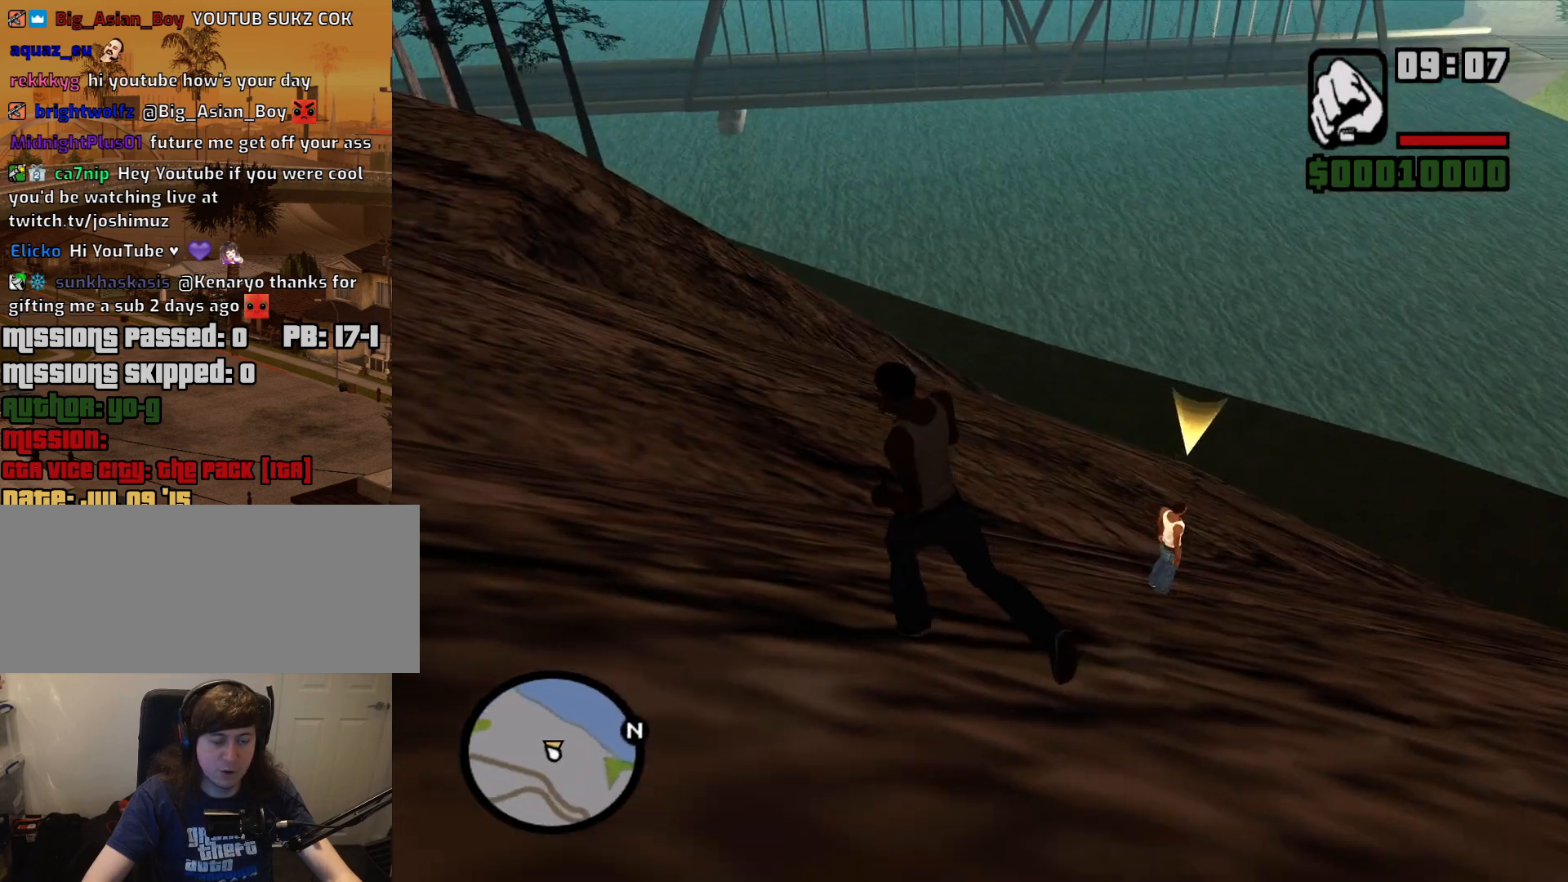
{"keys": ["d", "w"], "mouse": [], "events": [[150, "a", "up"], [150, "d", "down"]]}